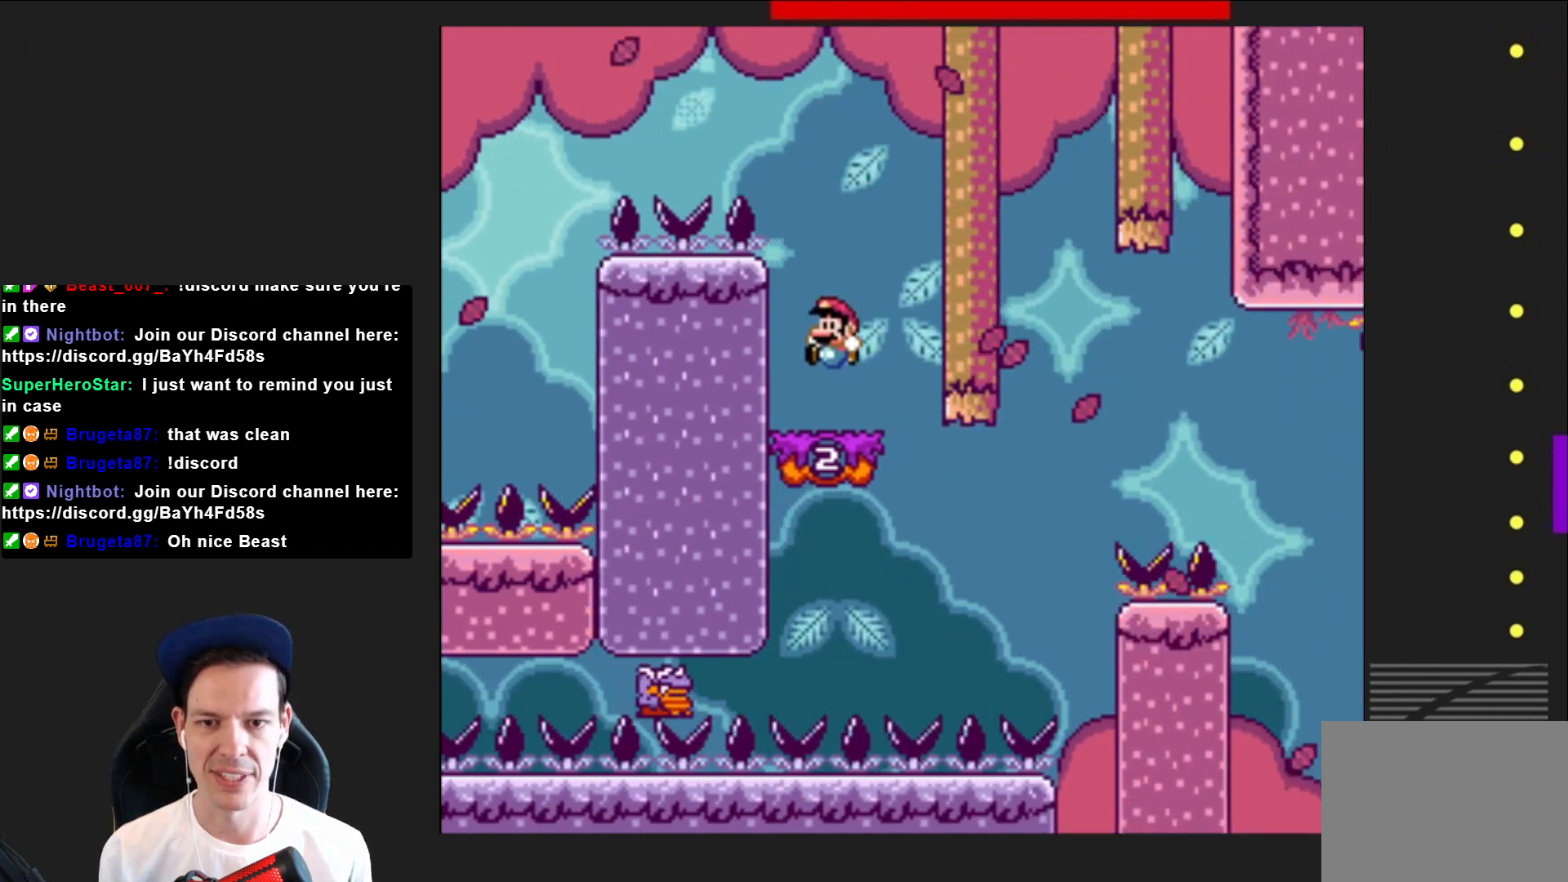
Gameplay with a controller (PlayStation layout); each line is a JSON object with the inputs held at the frame after it. "events" lists button and stick changes between this image and that frame as [ms after this image, input, new state], when the widget could be followed in between. Not read: L3 R3 left_stick.
{"buttons": ["SQUARE"], "right_stick": "center", "events": [[33, "CROSS", "up"], [267, "CROSS", "down"], [433, "CROSS", "up"]]}
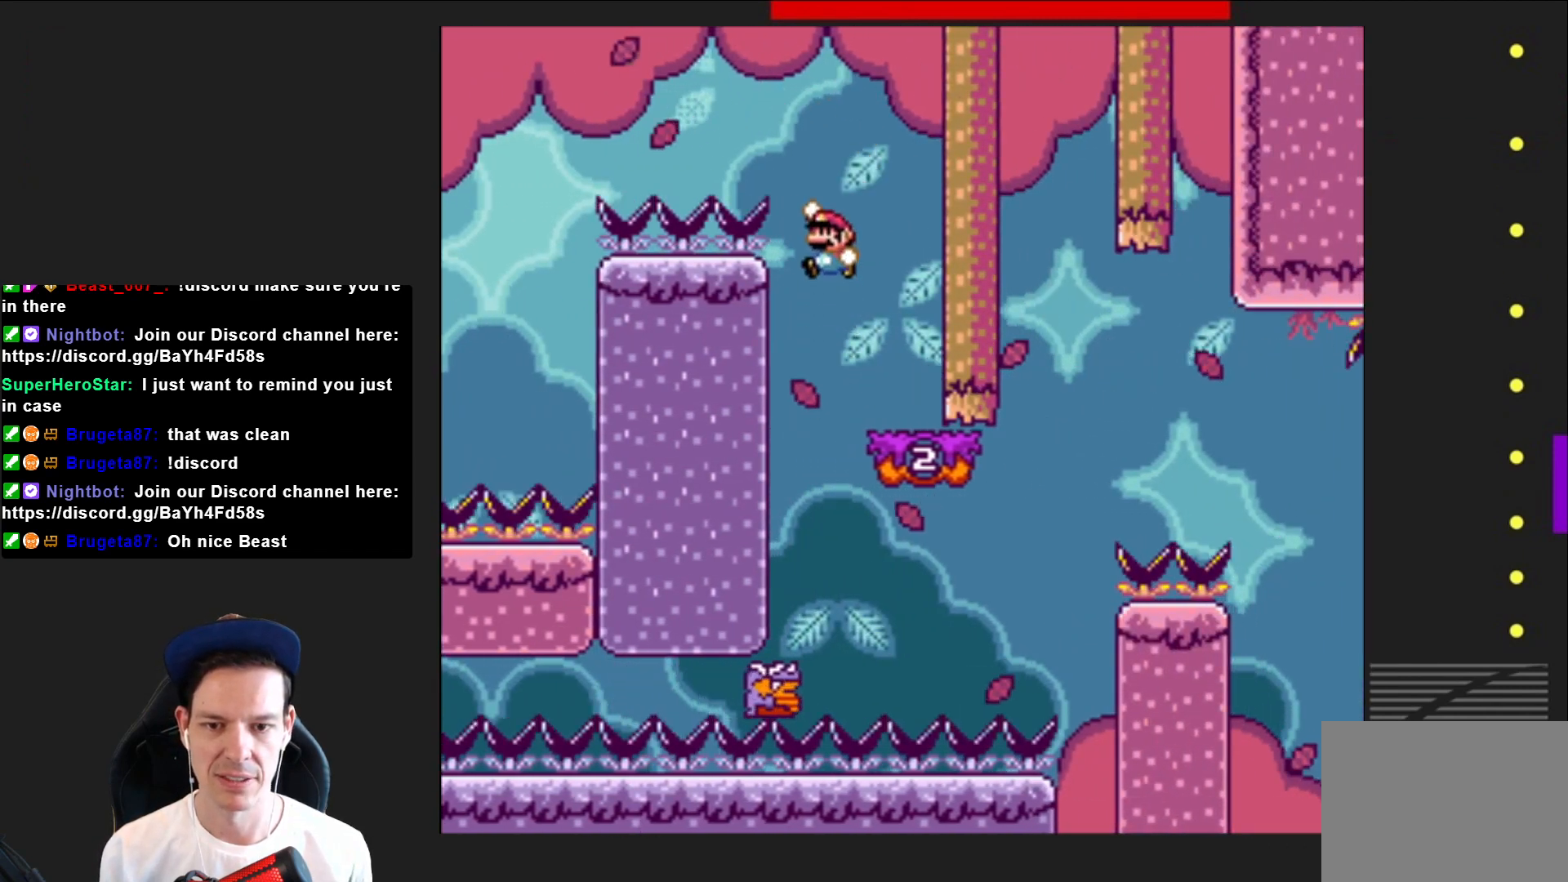
{"buttons": ["CROSS", "SQUARE", "DPAD_RIGHT"], "right_stick": "center", "events": [[300, "DPAD_RIGHT", "down"], [401, "CROSS", "down"]]}
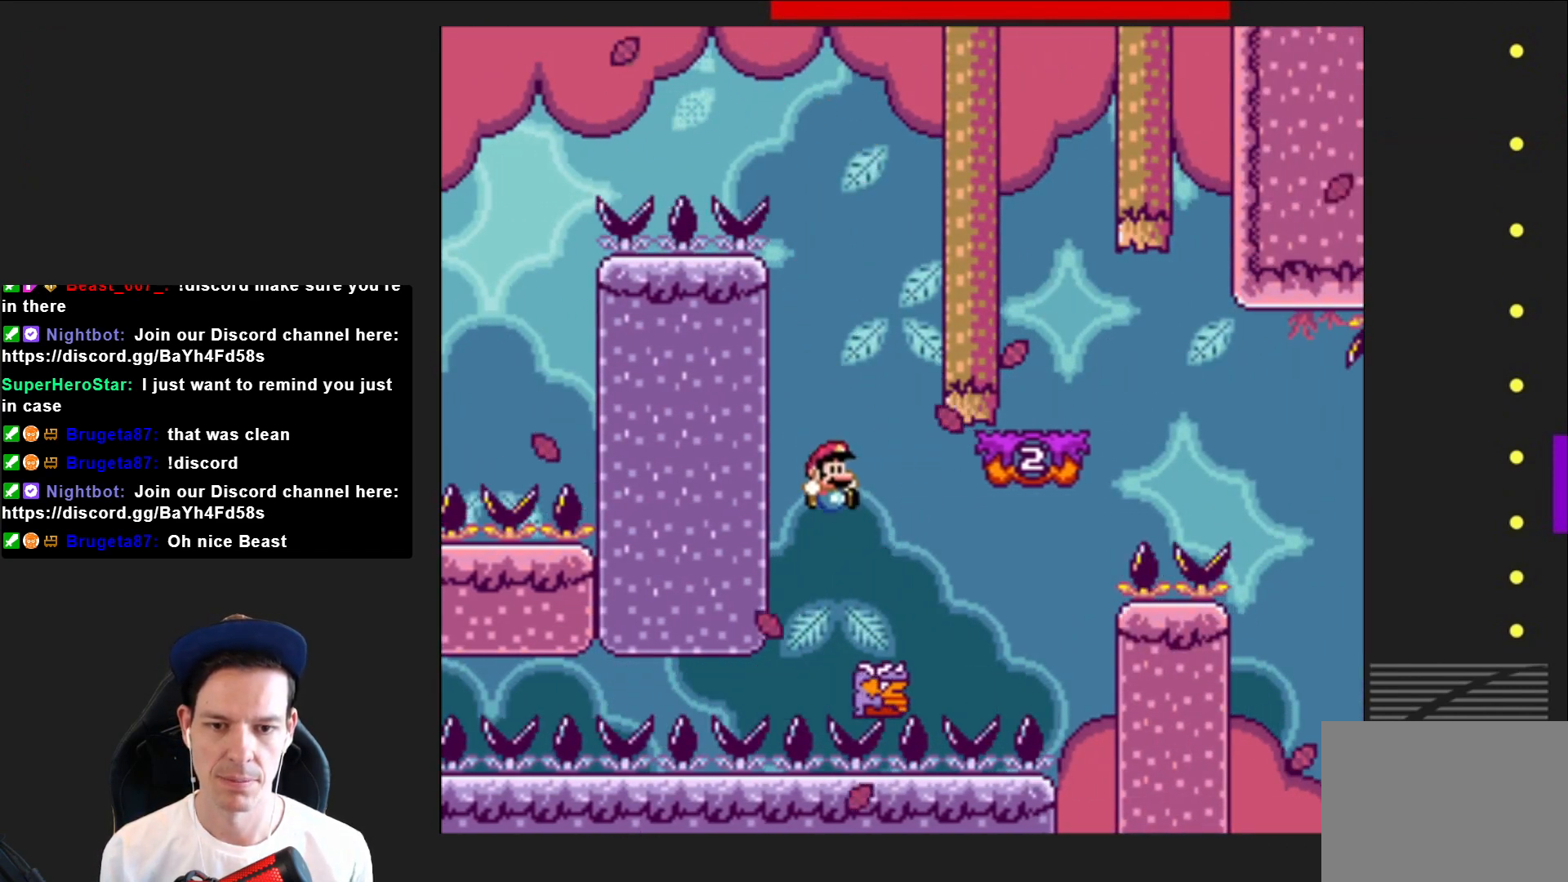
{"buttons": ["CROSS", "SQUARE", "DPAD_RIGHT"], "right_stick": "center", "events": []}
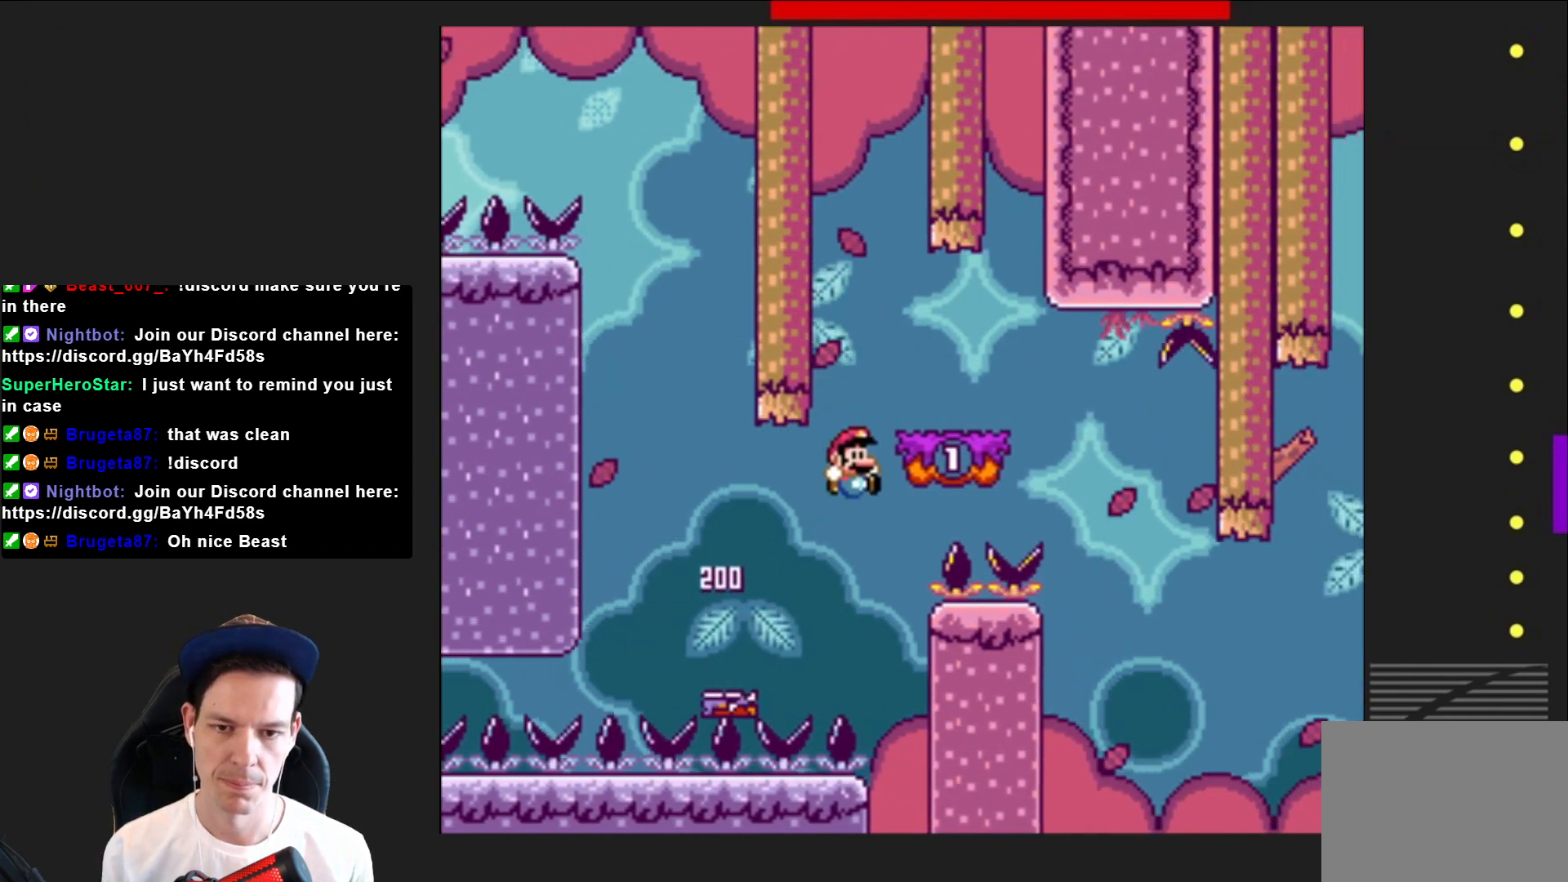
{"buttons": ["CROSS"], "right_stick": "center", "events": [[100, "DPAD_RIGHT", "up"], [200, "CROSS", "up"], [300, "SQUARE", "up"], [400, "CROSS", "down"]]}
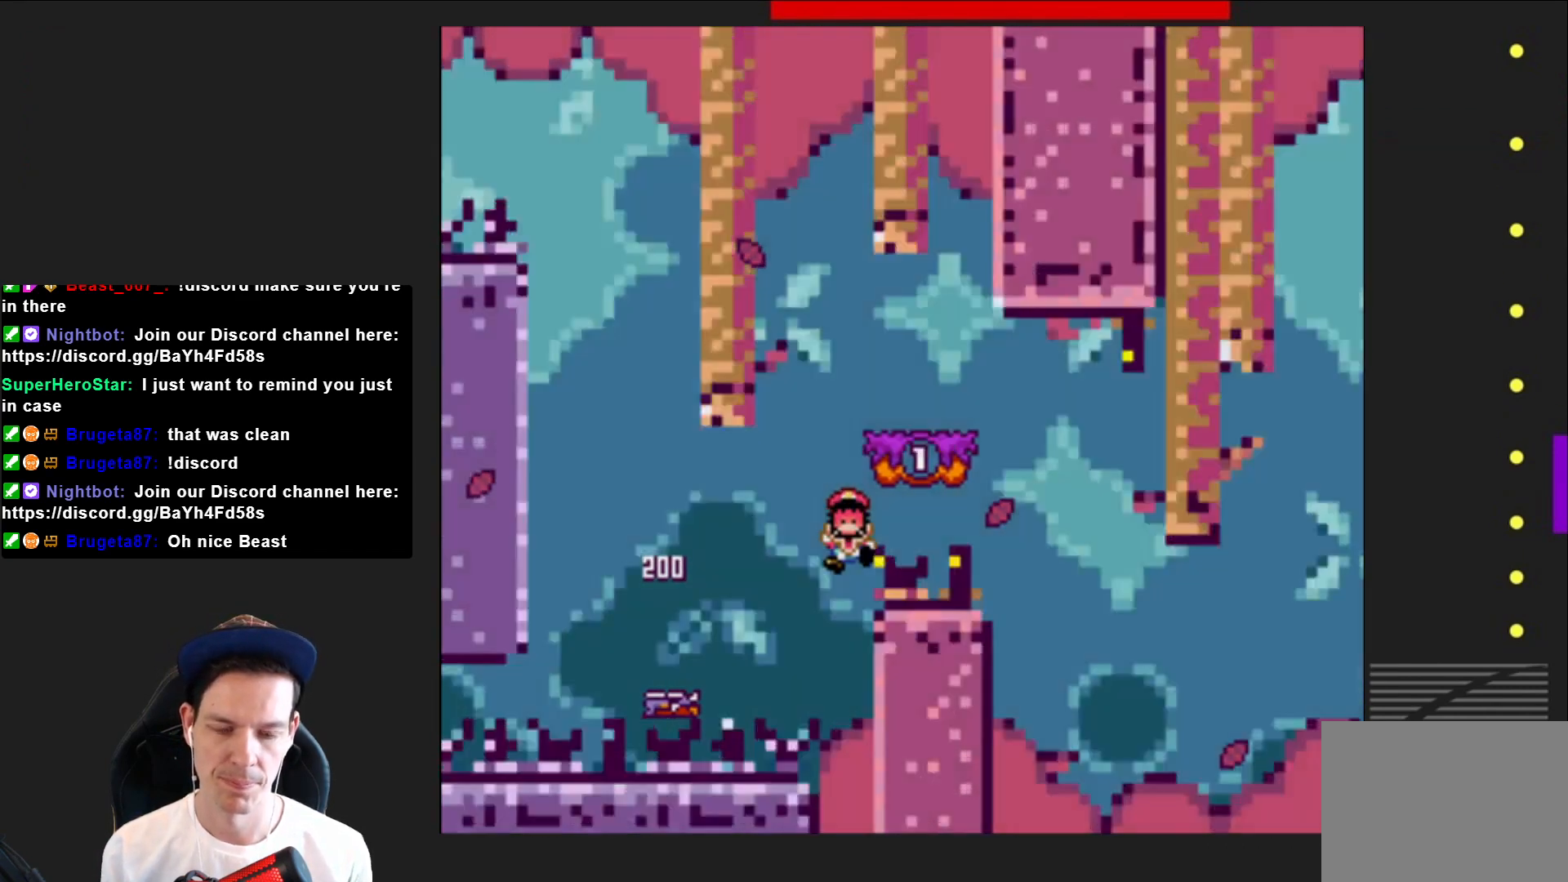
{"buttons": ["SQUARE"], "right_stick": "center", "events": [[33, "CROSS", "up"], [133, "CROSS", "down"], [233, "CROSS", "up"], [300, "CROSS", "down"], [400, "CROSS", "up"], [500, "SQUARE", "down"]]}
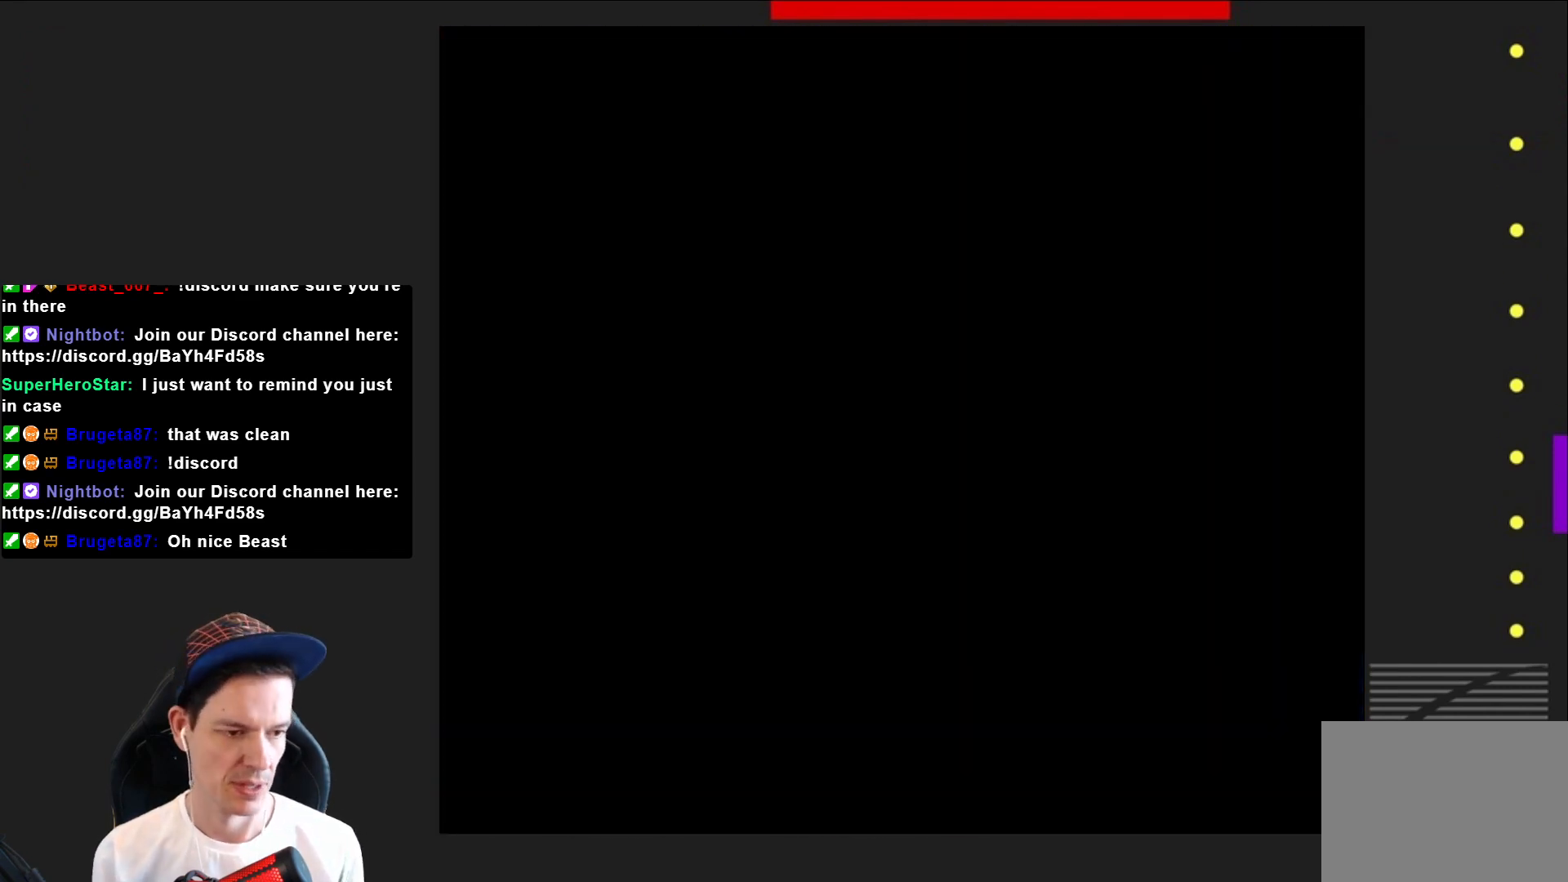
{"buttons": ["SQUARE"], "right_stick": "center", "events": []}
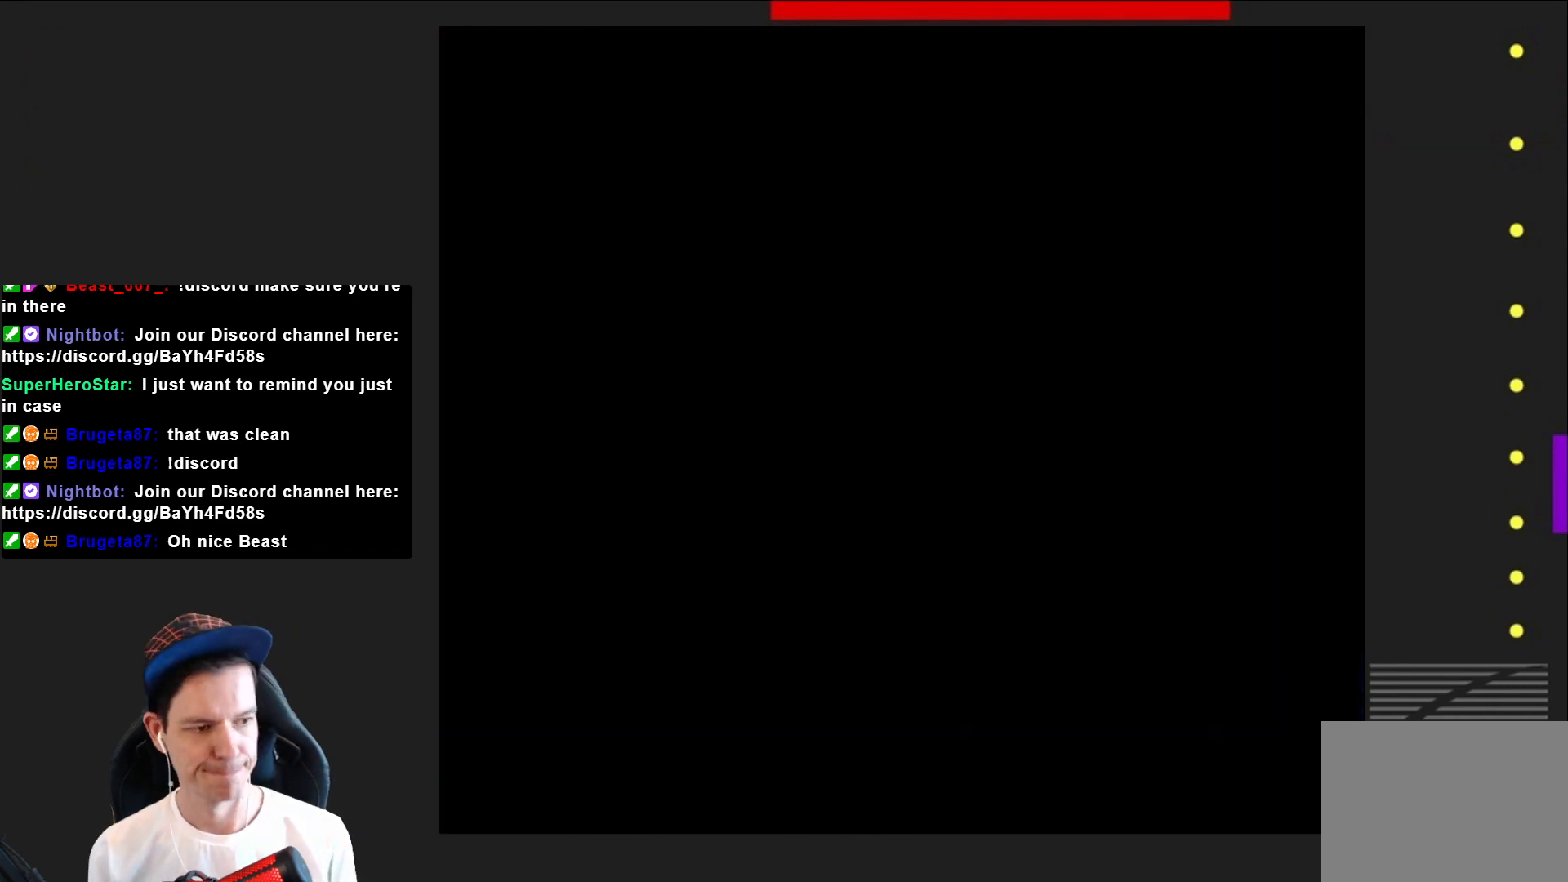
{"buttons": ["SQUARE"], "right_stick": "center", "events": []}
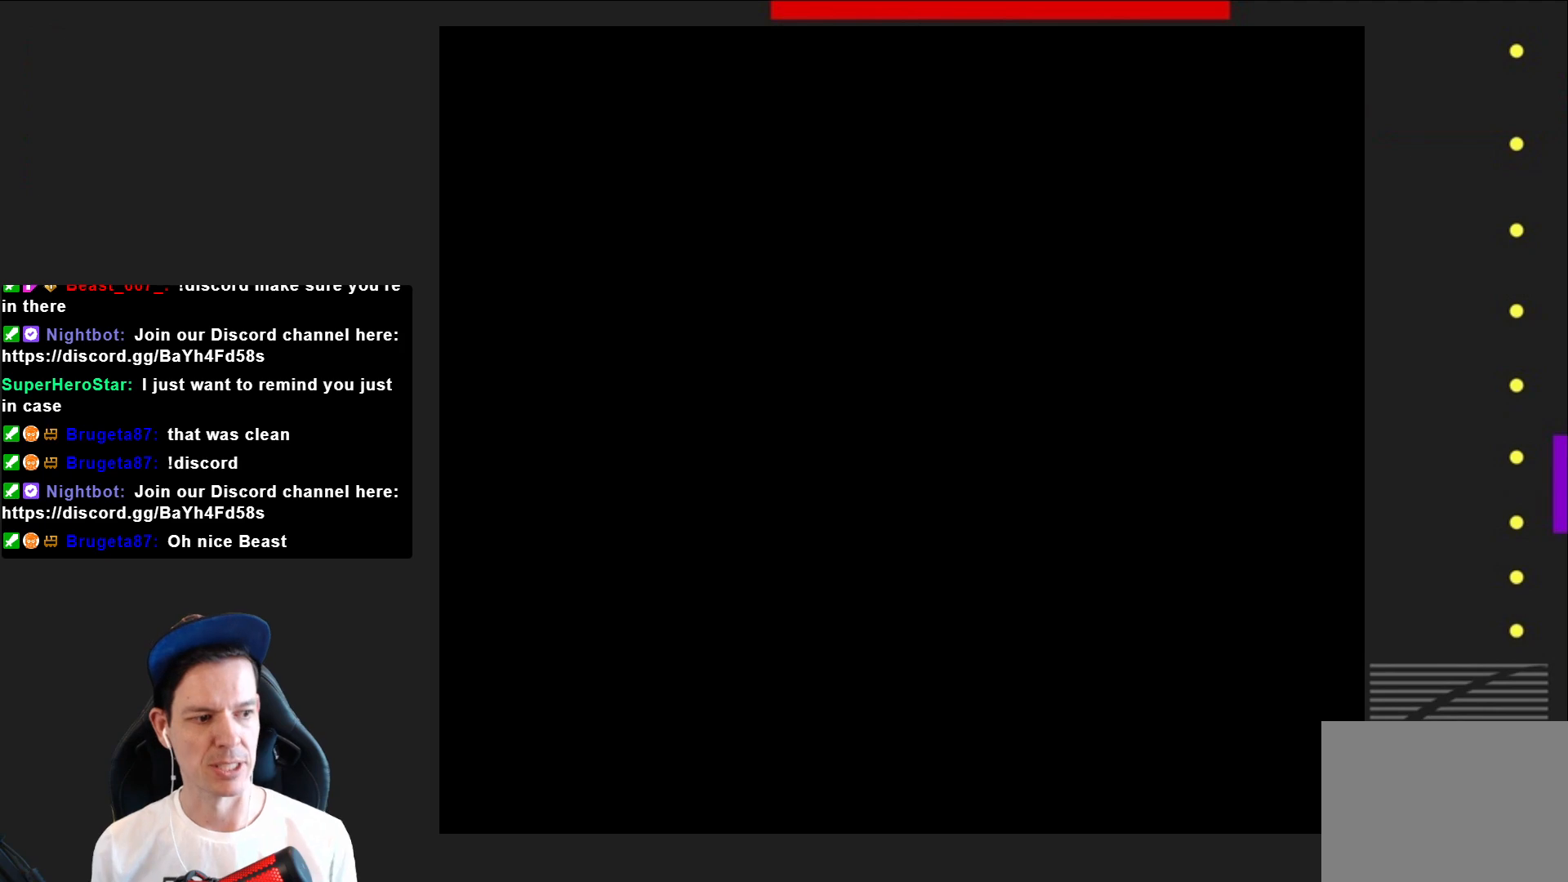
{"buttons": ["SQUARE"], "right_stick": "center", "events": []}
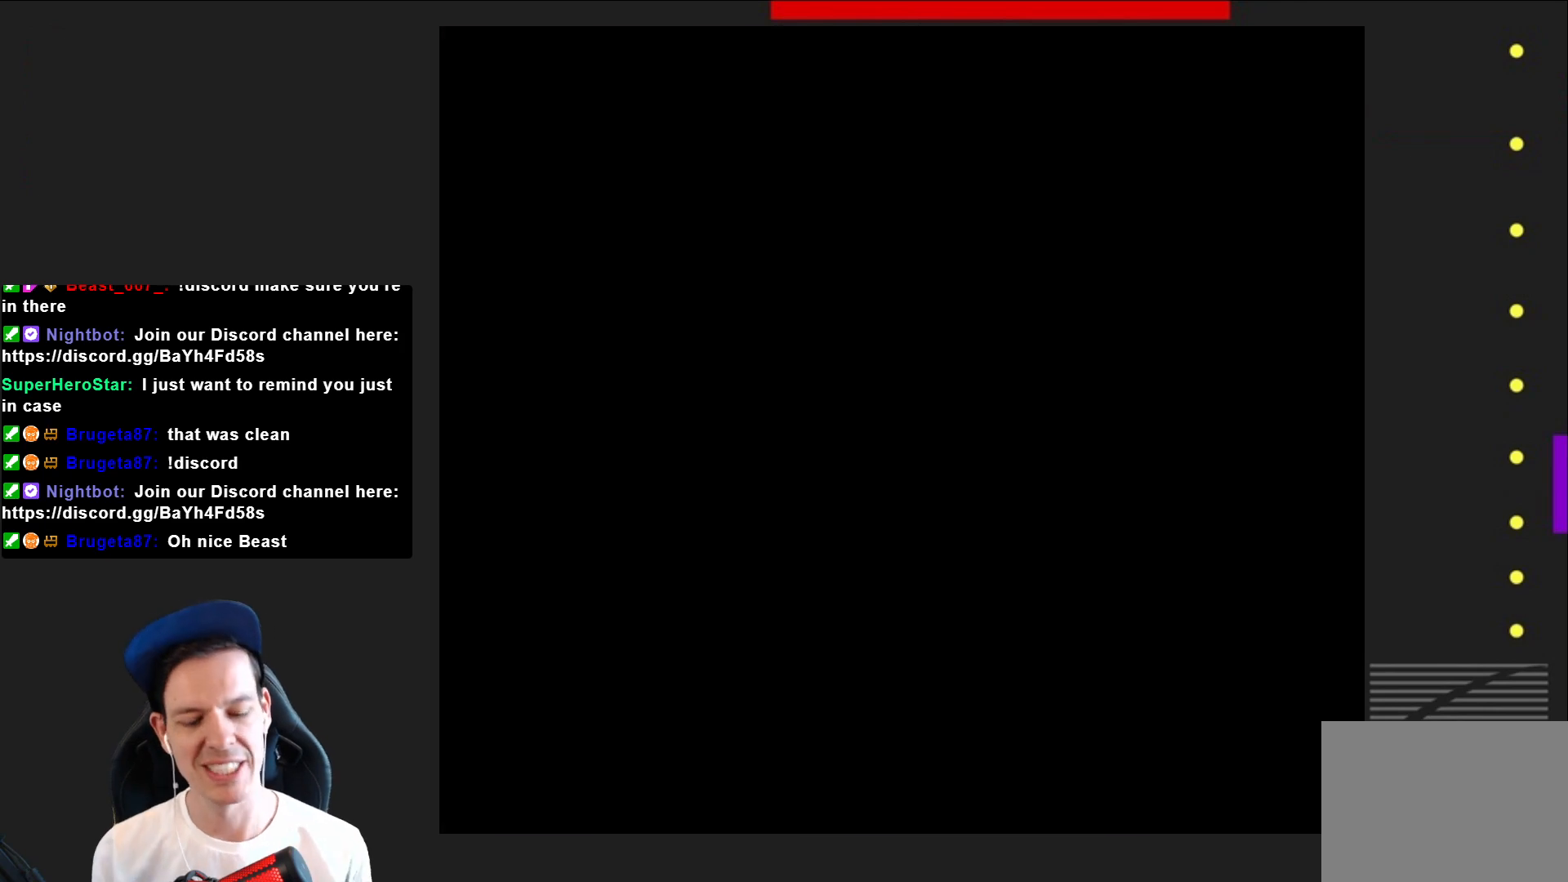
{"buttons": ["CROSS", "SQUARE", "DPAD_RIGHT"], "right_stick": "center", "events": [[233, "DPAD_RIGHT", "down"], [467, "CROSS", "down"]]}
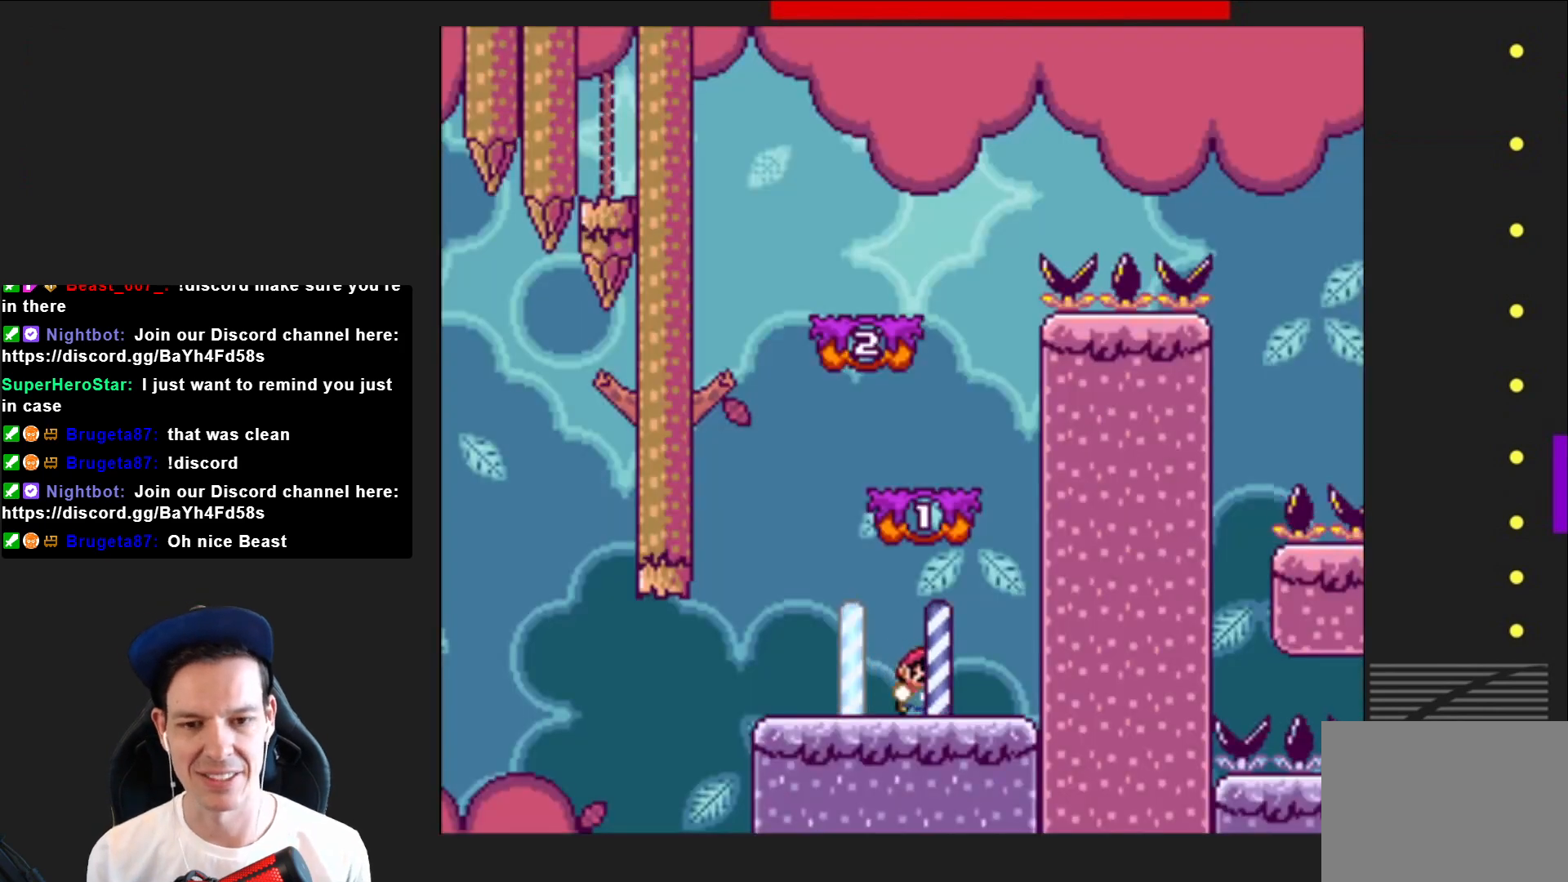
{"buttons": ["SQUARE", "DPAD_LEFT"], "right_stick": "center", "events": [[33, "DPAD_RIGHT", "up"], [167, "DPAD_LEFT", "down"], [334, "CROSS", "up"]]}
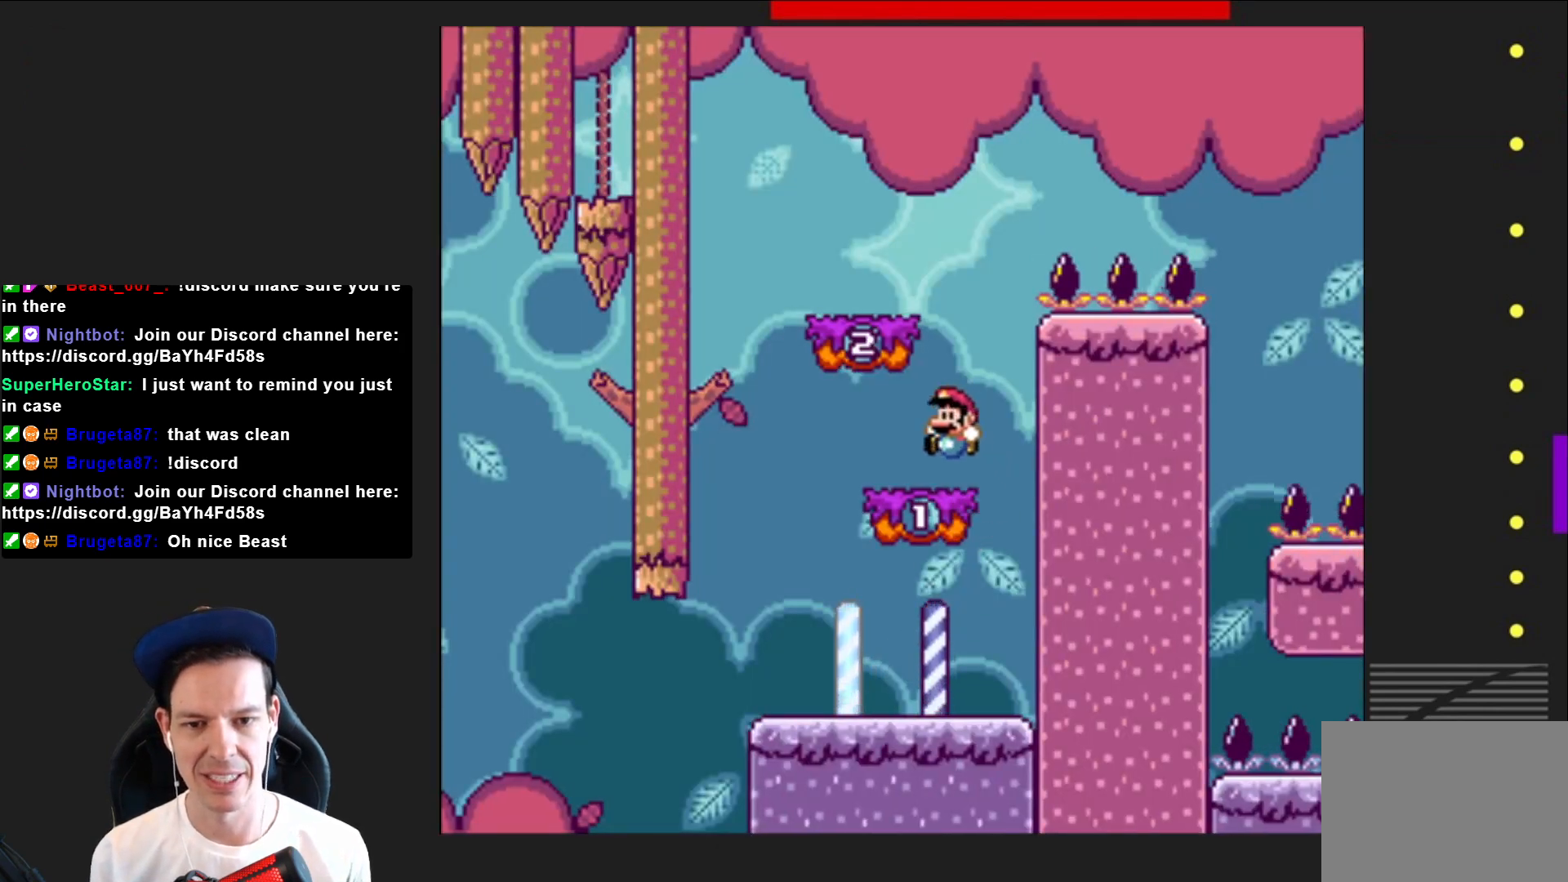
{"buttons": ["SQUARE", "DPAD_RIGHT"], "right_stick": "center", "events": [[100, "CROSS", "down"], [134, "DPAD_LEFT", "up"], [234, "DPAD_RIGHT", "down"], [267, "CROSS", "up"], [401, "DPAD_RIGHT", "up"], [467, "DPAD_RIGHT", "down"]]}
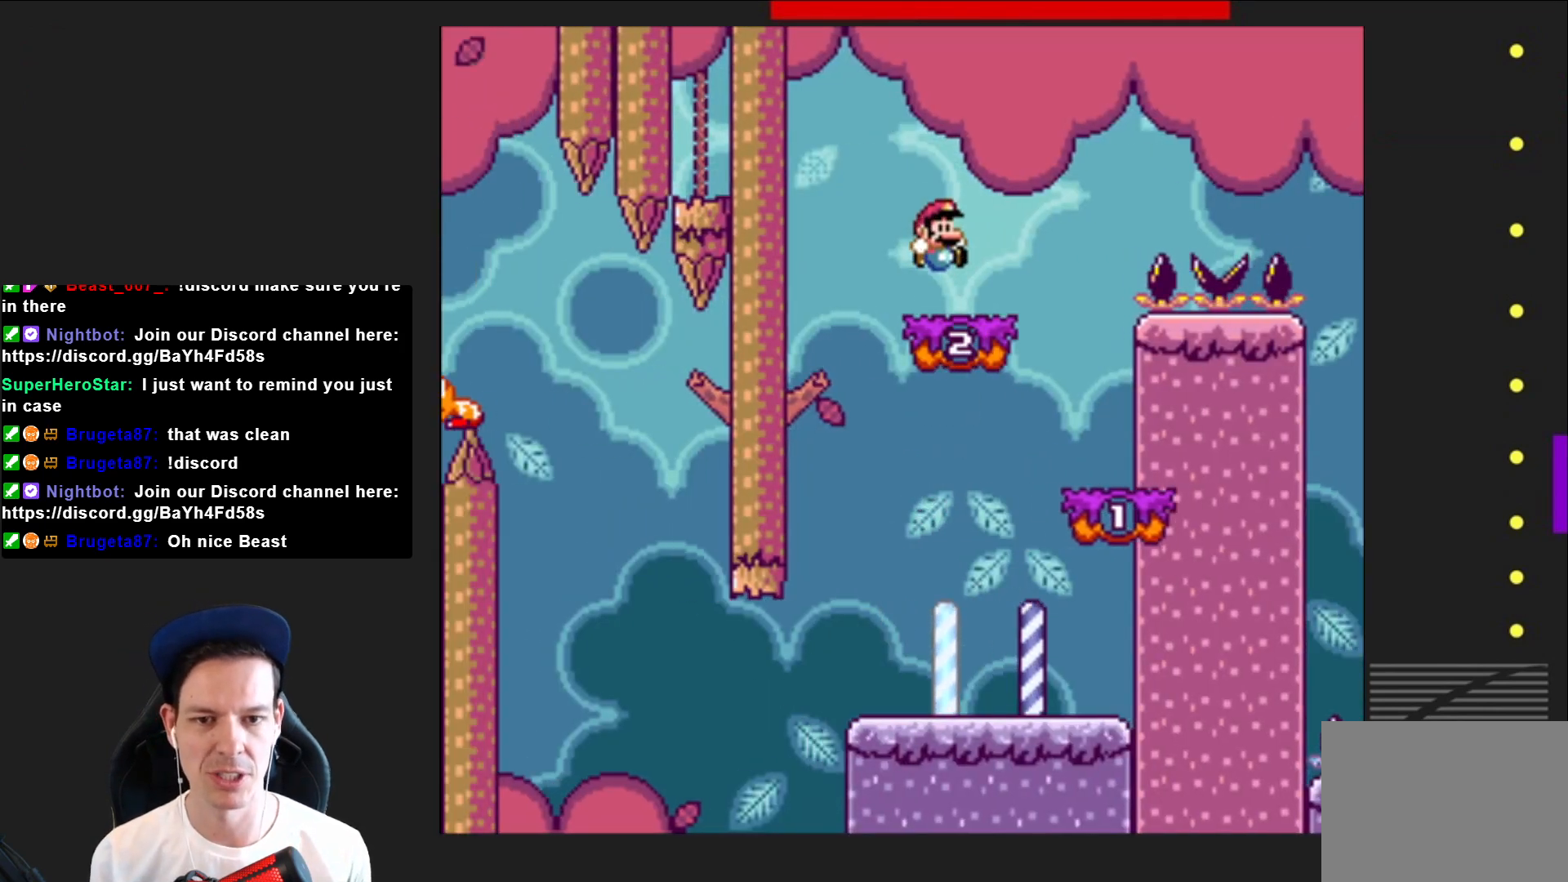
{"buttons": ["CROSS", "SQUARE", "DPAD_RIGHT"], "right_stick": "center", "events": [[200, "CROSS", "down"]]}
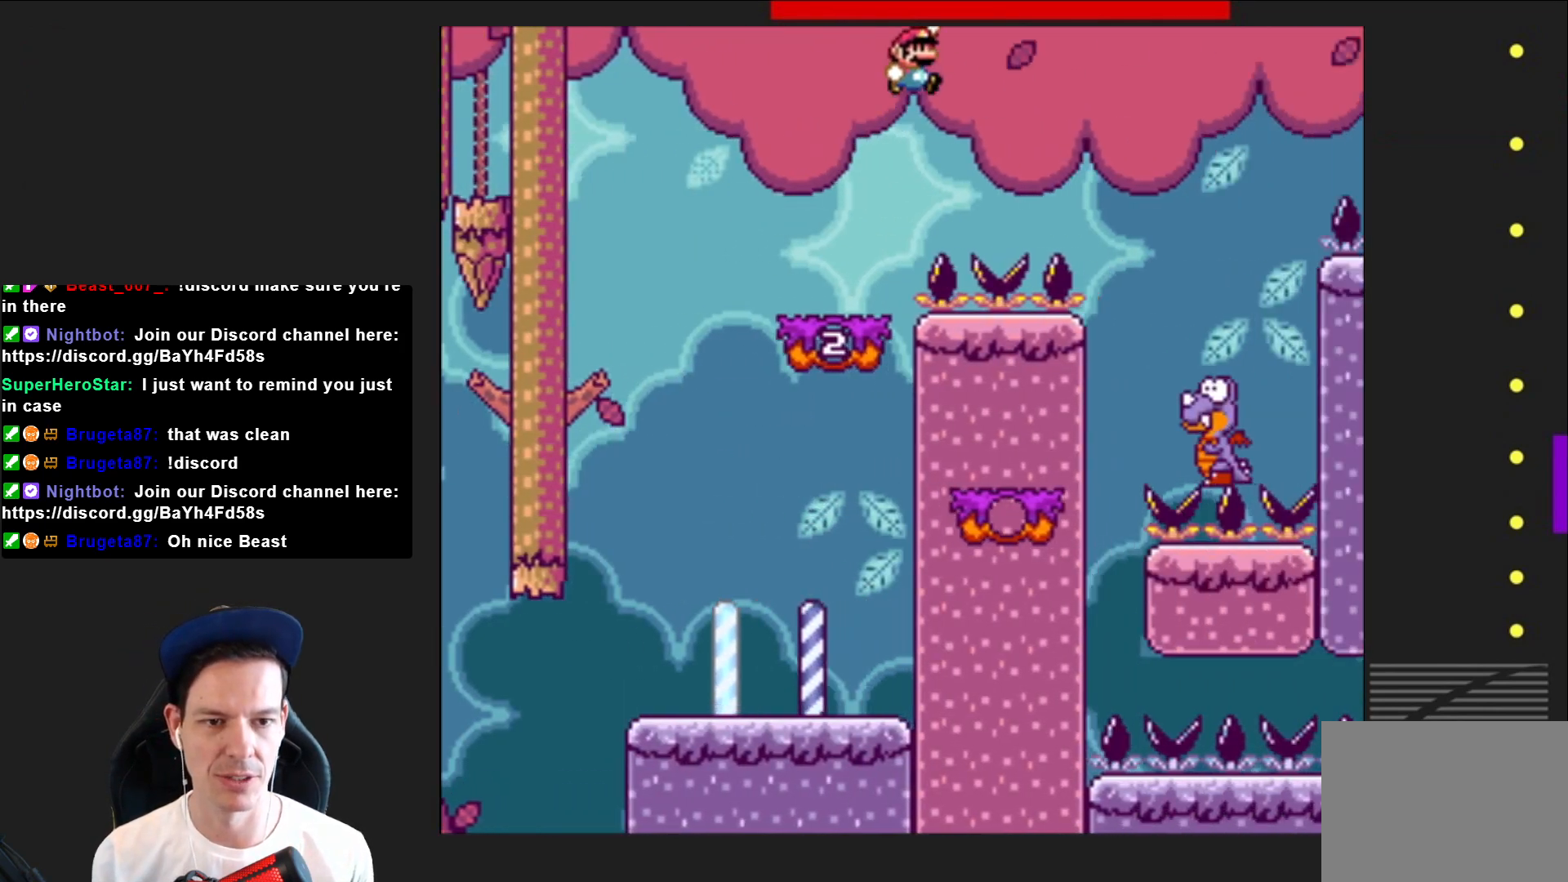
{"buttons": ["SQUARE", "DPAD_LEFT"], "right_stick": "center", "events": [[200, "CROSS", "up"], [267, "DPAD_RIGHT", "up"], [434, "DPAD_LEFT", "down"]]}
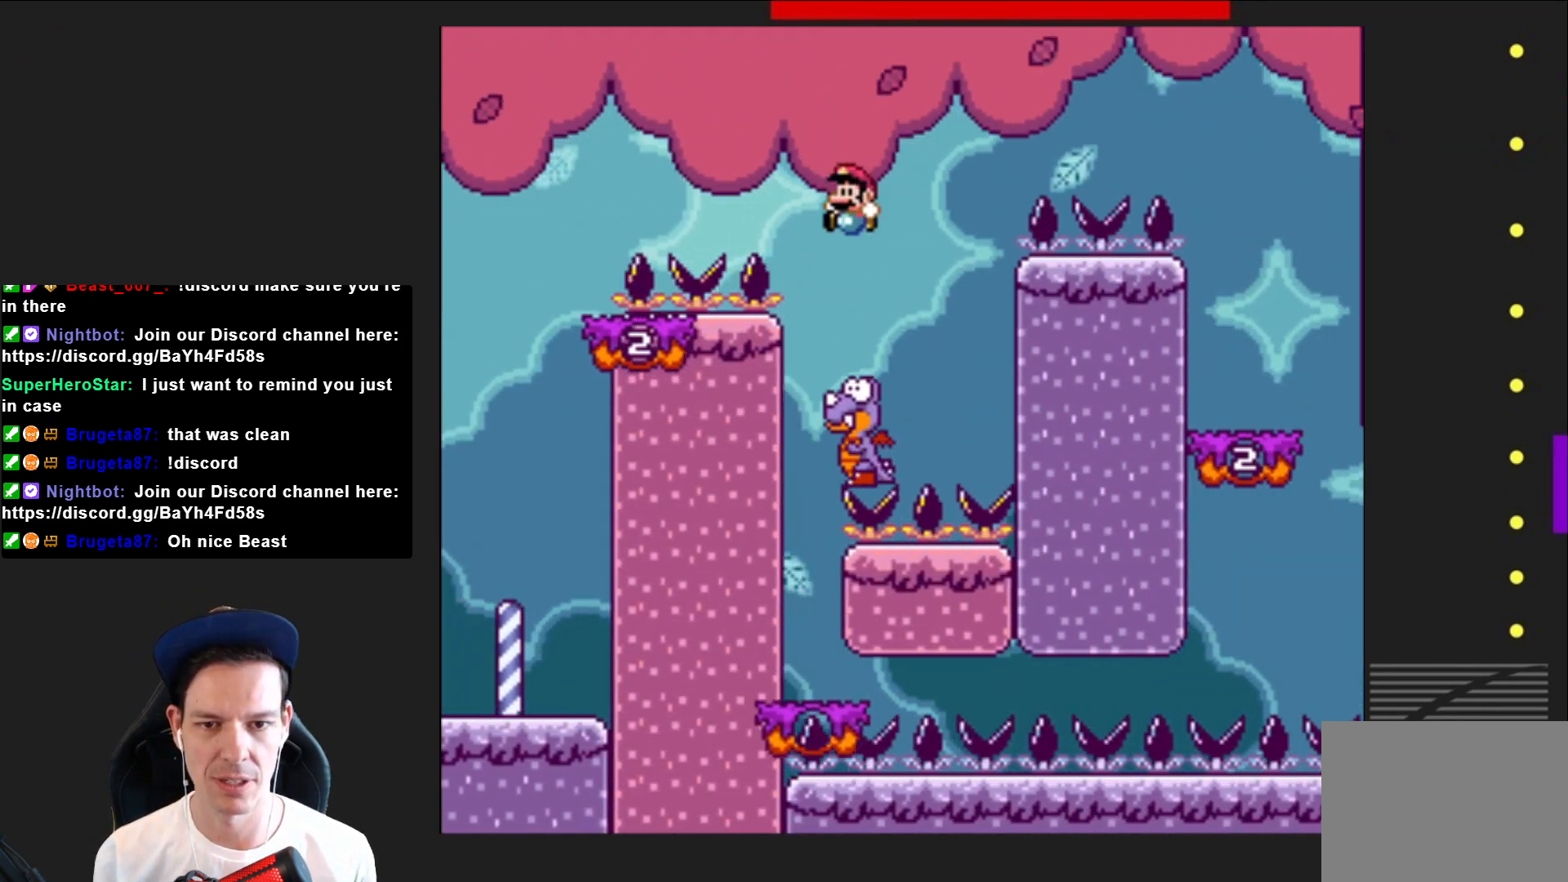
{"buttons": ["SQUARE", "DPAD_LEFT"], "right_stick": "center", "events": [[100, "CROSS", "down"], [100, "DPAD_LEFT", "up"], [200, "DPAD_RIGHT", "down"], [333, "DPAD_RIGHT", "up"], [434, "CROSS", "up"], [434, "DPAD_LEFT", "down"]]}
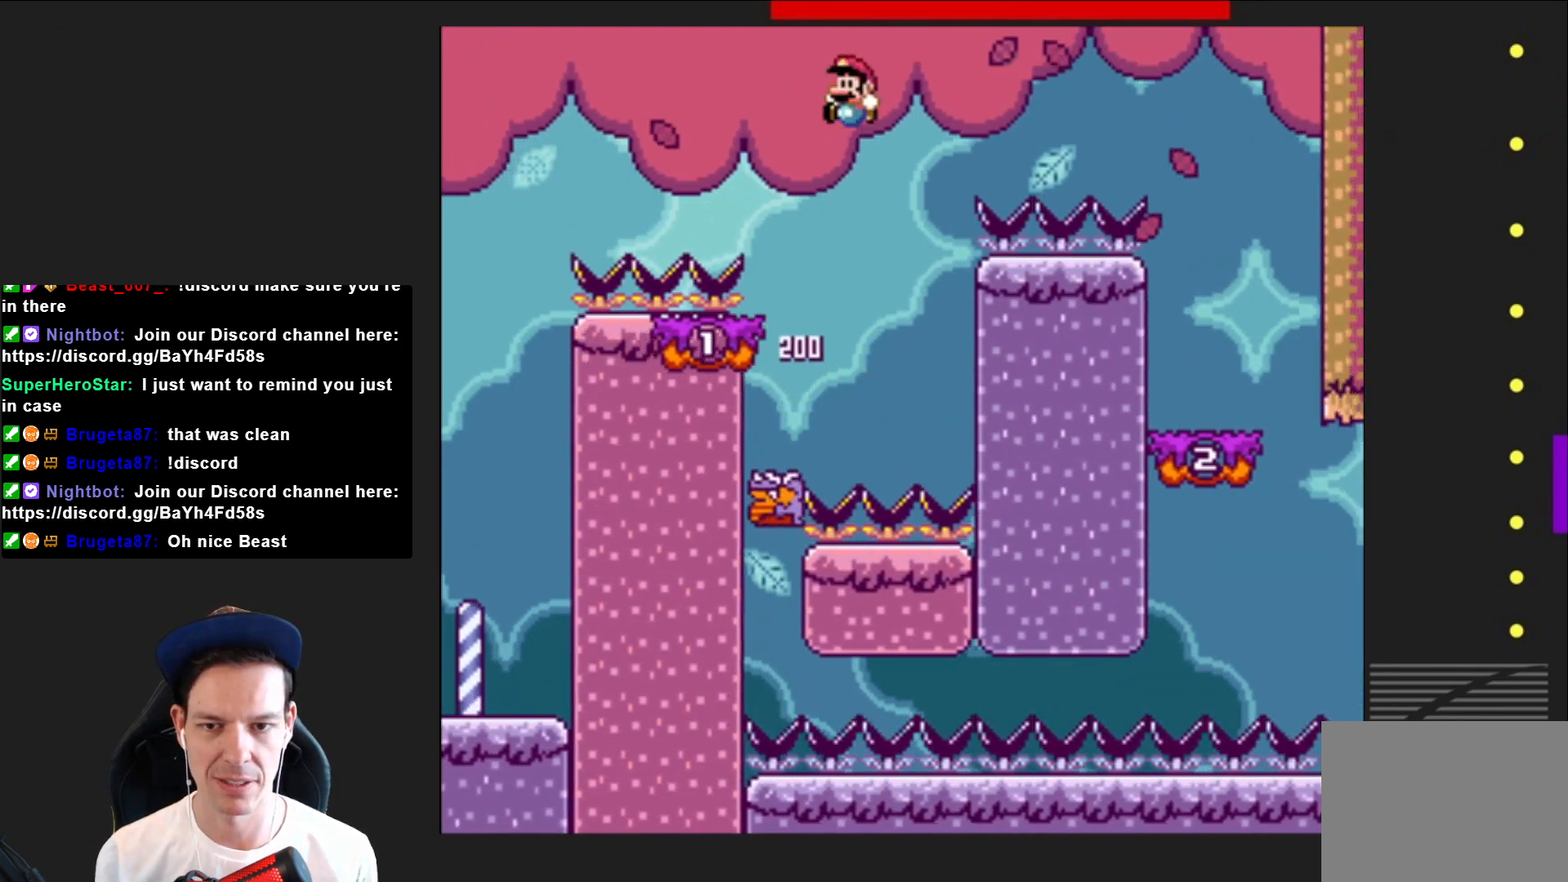
{"buttons": ["CROSS", "SQUARE", "DPAD_RIGHT"], "right_stick": "center", "events": [[67, "DPAD_LEFT", "up"], [267, "DPAD_RIGHT", "down"], [434, "CROSS", "down"]]}
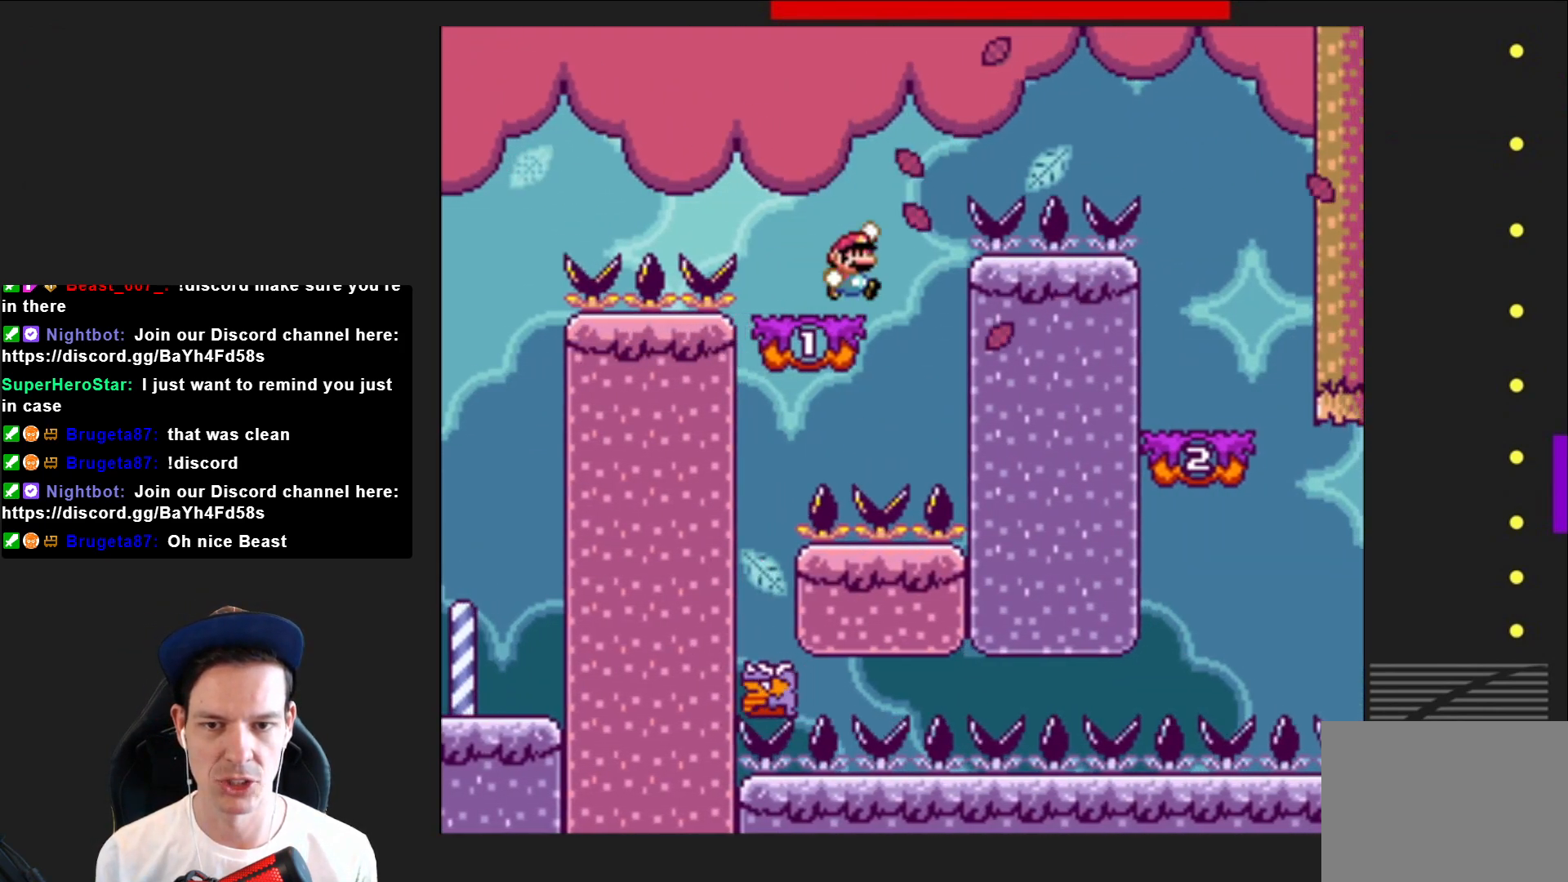
{"buttons": ["CROSS", "SQUARE", "DPAD_RIGHT"], "right_stick": "center", "events": []}
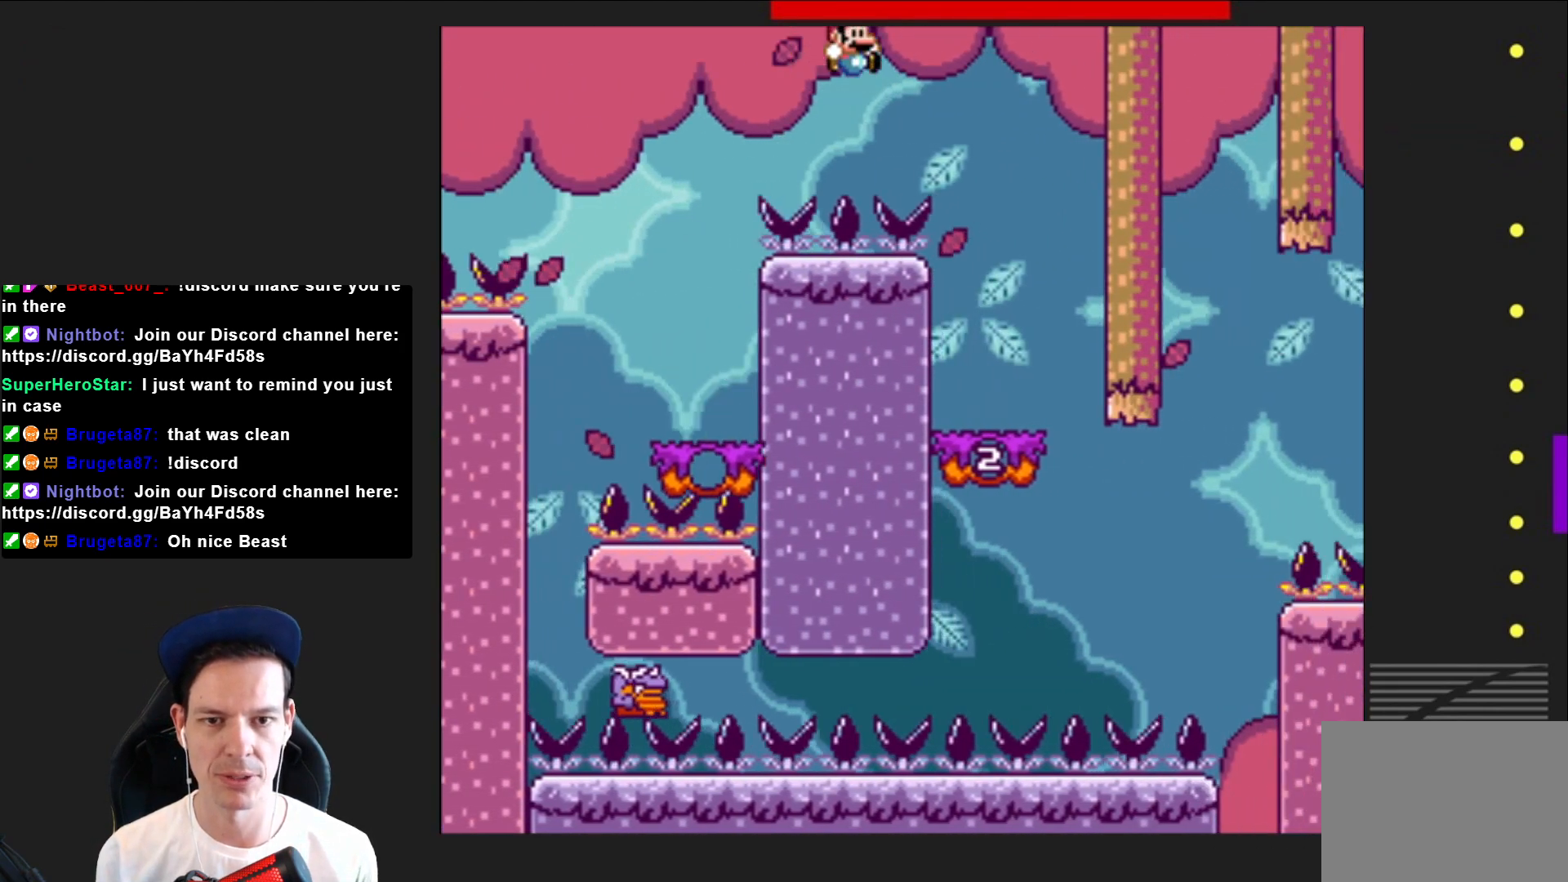
{"buttons": ["CROSS", "SQUARE", "DPAD_LEFT"], "right_stick": "center", "events": [[100, "DPAD_RIGHT", "up"], [267, "DPAD_LEFT", "down"]]}
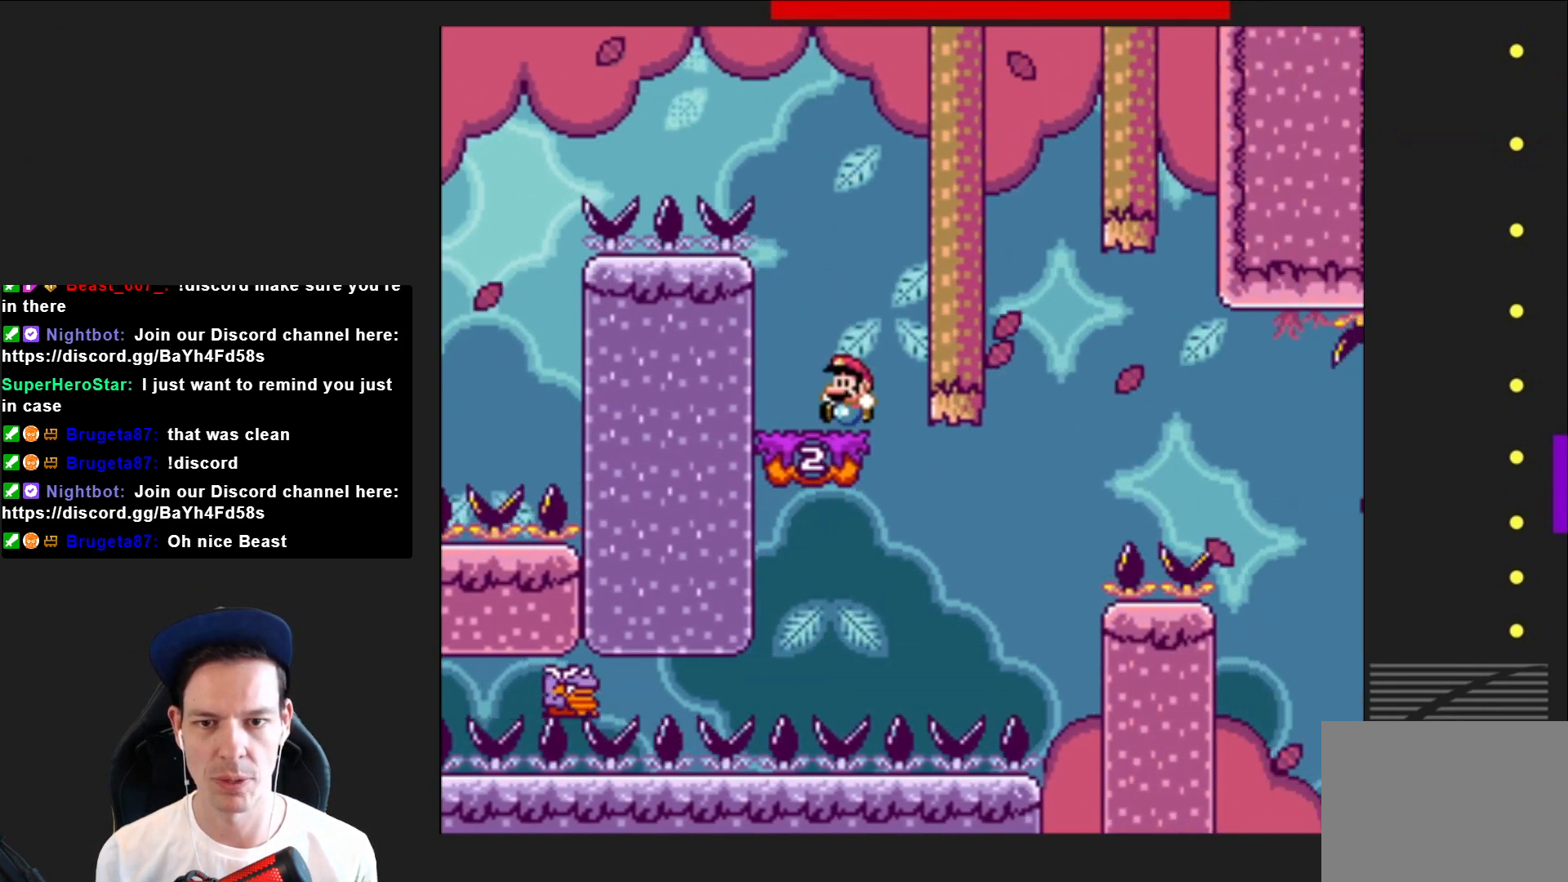
{"buttons": ["CROSS", "SQUARE"], "right_stick": "center", "events": [[66, "DPAD_LEFT", "up"], [100, "CROSS", "up"], [400, "CROSS", "down"]]}
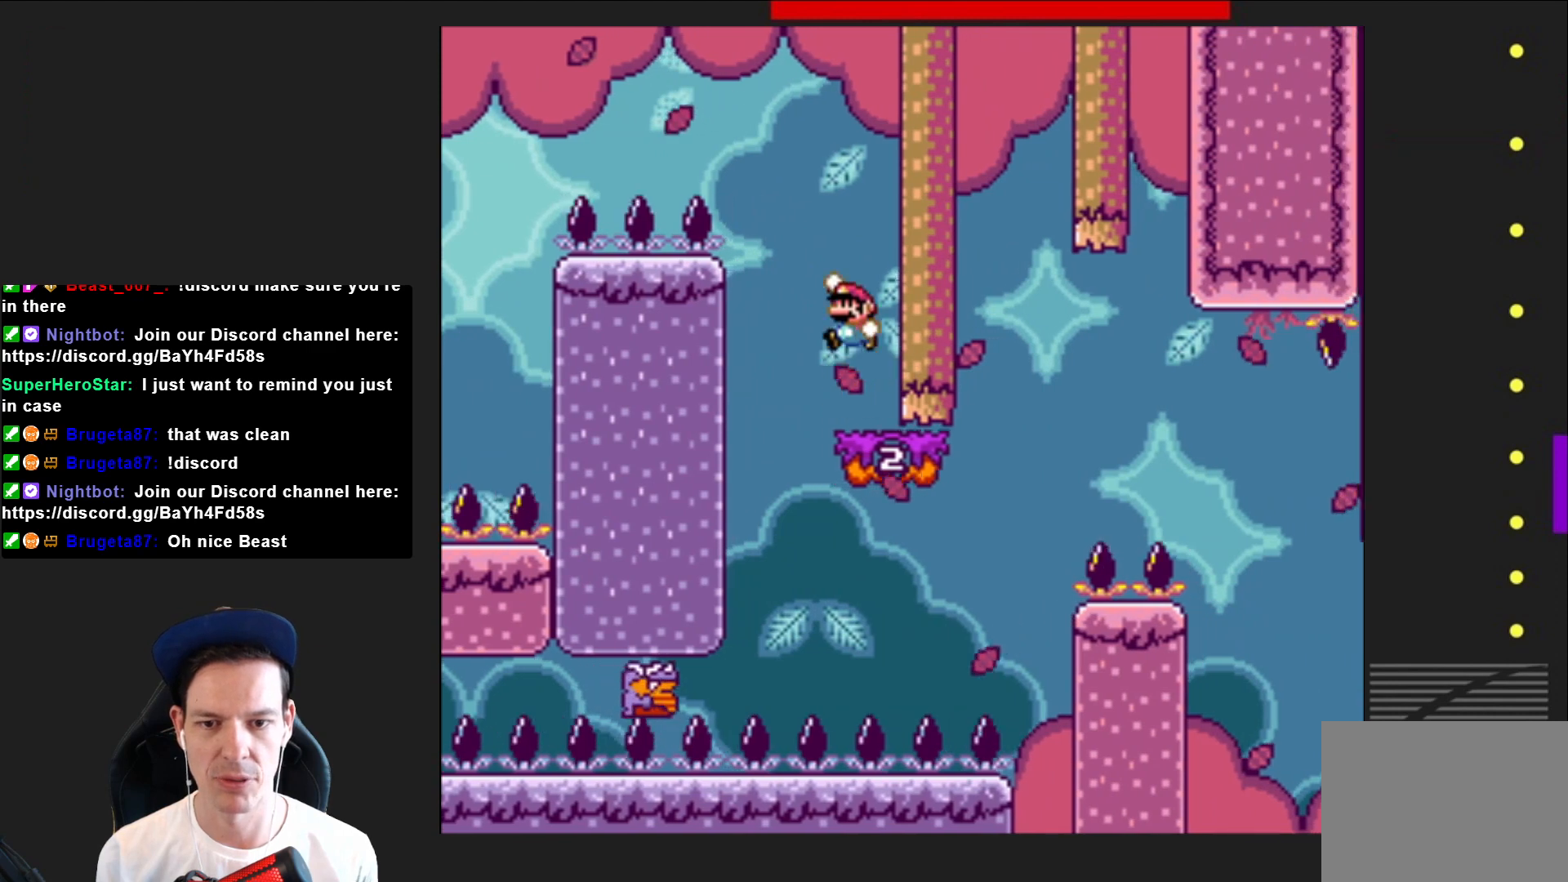
{"buttons": ["CROSS", "SQUARE"], "right_stick": "center", "events": []}
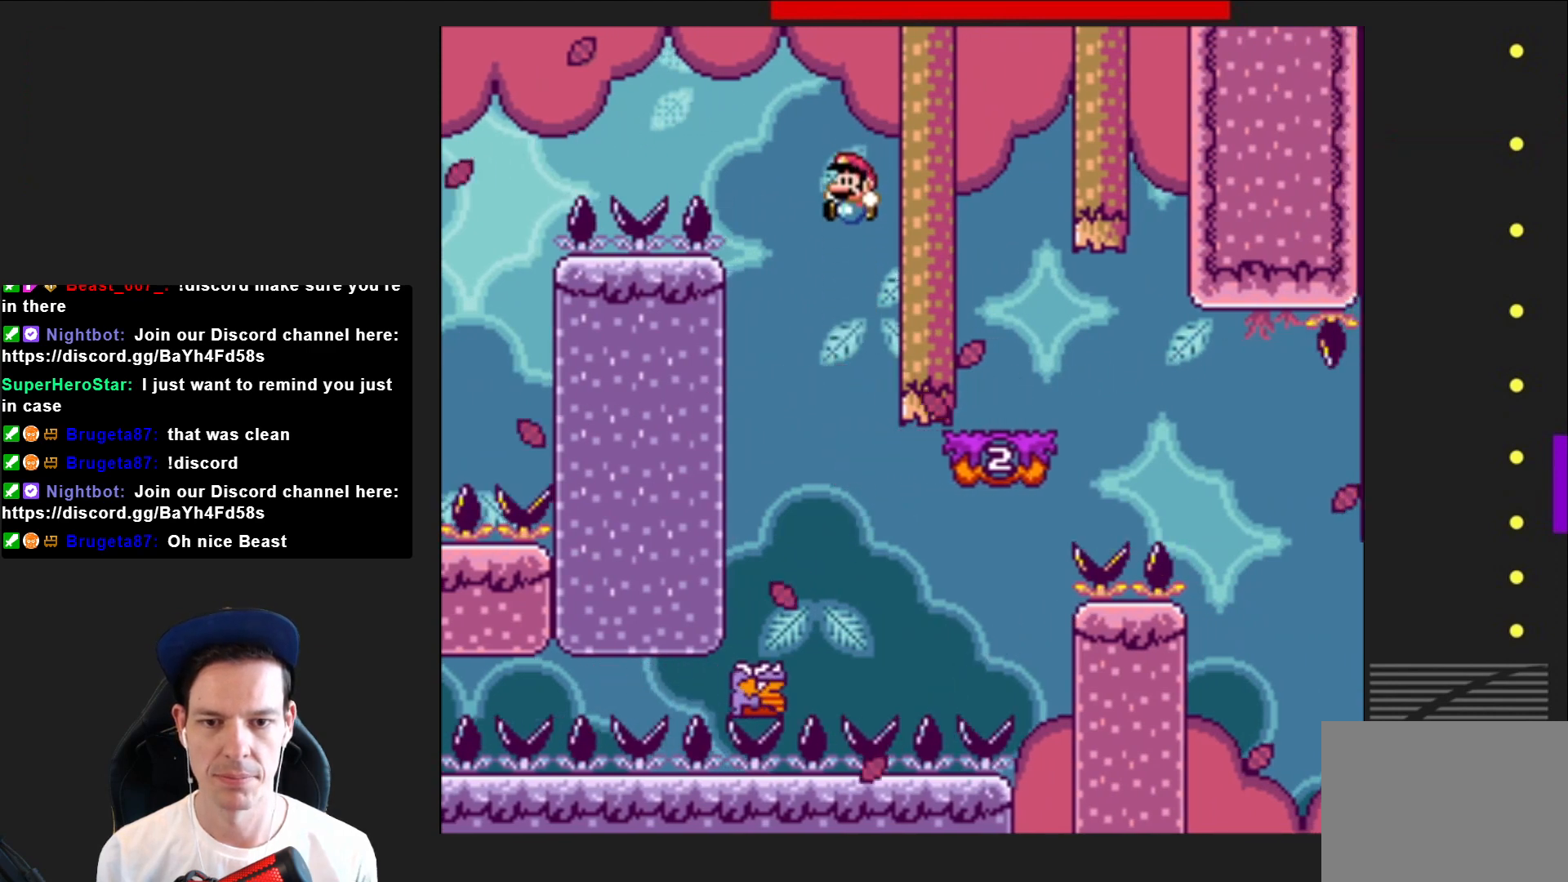
{"buttons": ["CROSS", "SQUARE", "DPAD_RIGHT"], "right_stick": "center", "events": [[167, "DPAD_RIGHT", "down"]]}
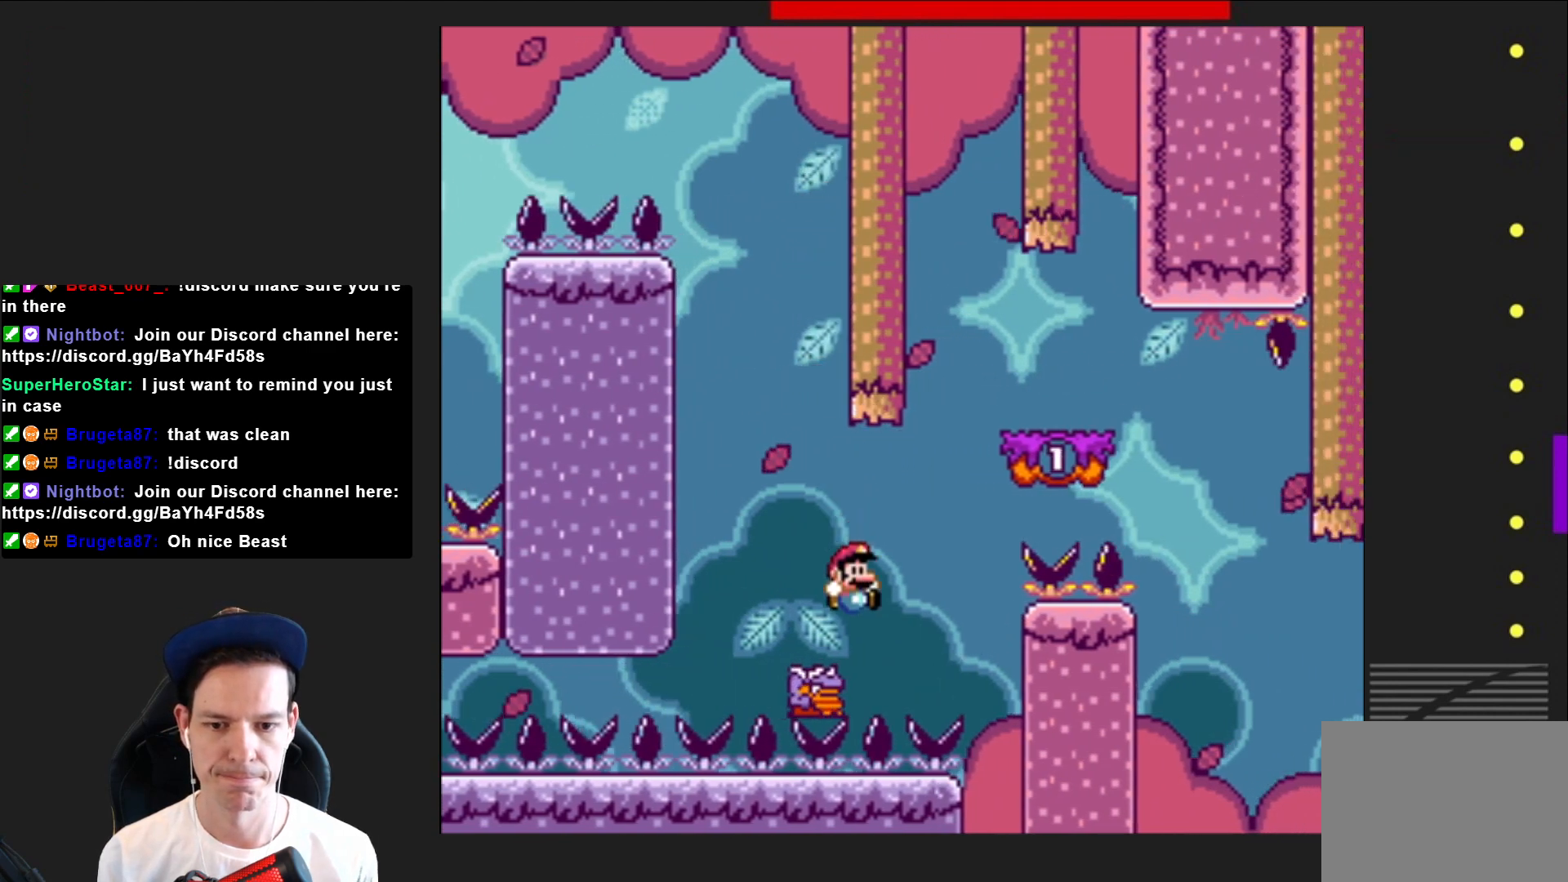
{"buttons": [], "right_stick": "center", "events": [[401, "DPAD_RIGHT", "up"], [434, "CROSS", "up"], [434, "SQUARE", "up"]]}
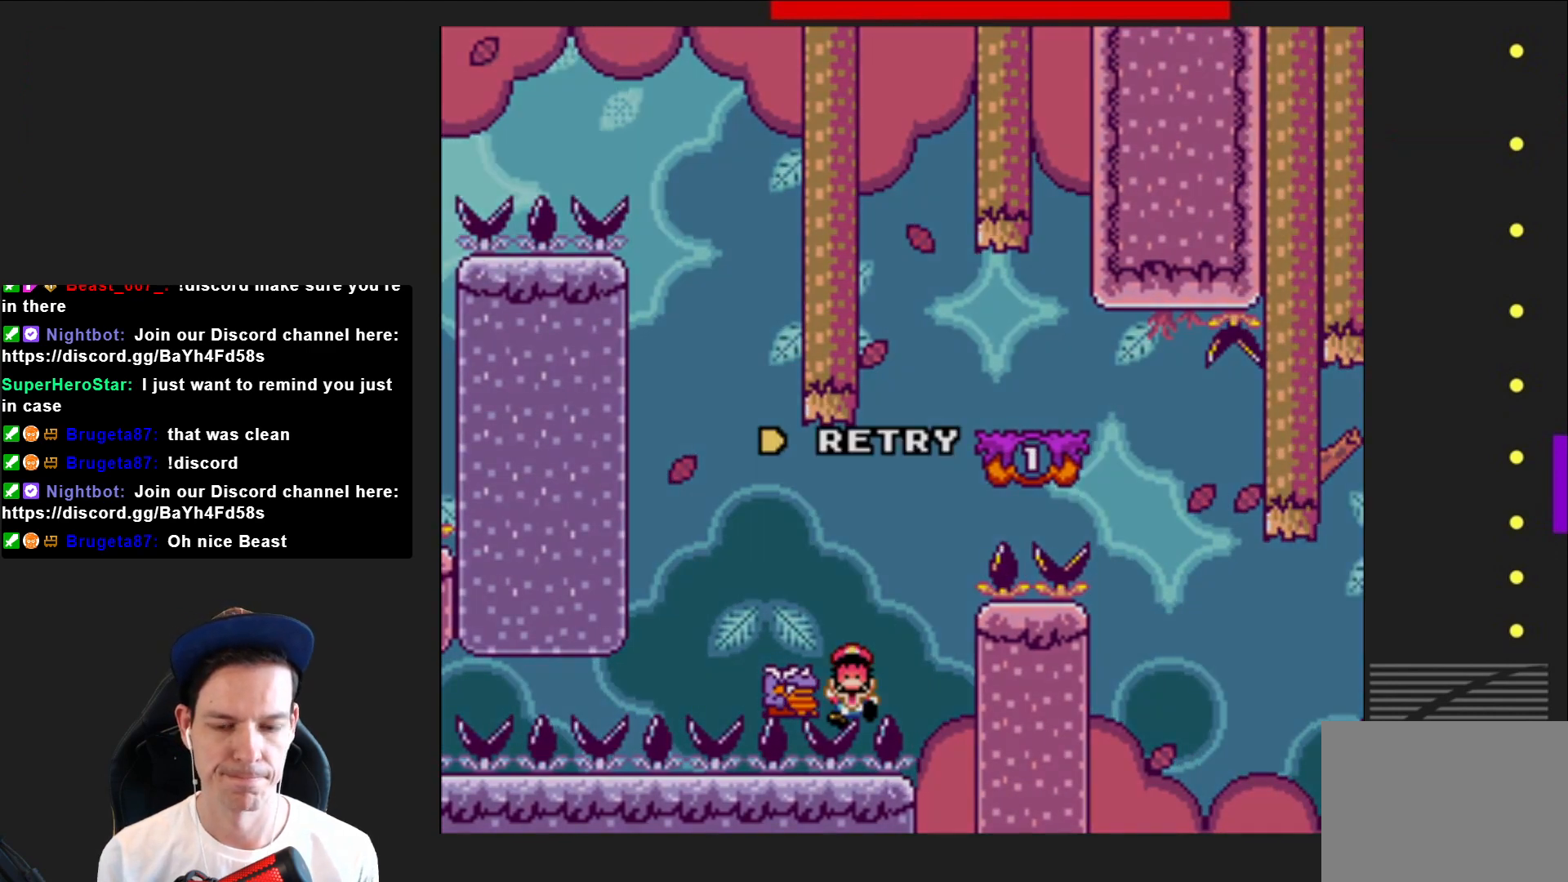
{"buttons": ["SQUARE"], "right_stick": "center", "events": [[33, "CROSS", "down"], [167, "CROSS", "up"], [200, "CROSS", "down"], [333, "CROSS", "up"], [434, "SQUARE", "down"]]}
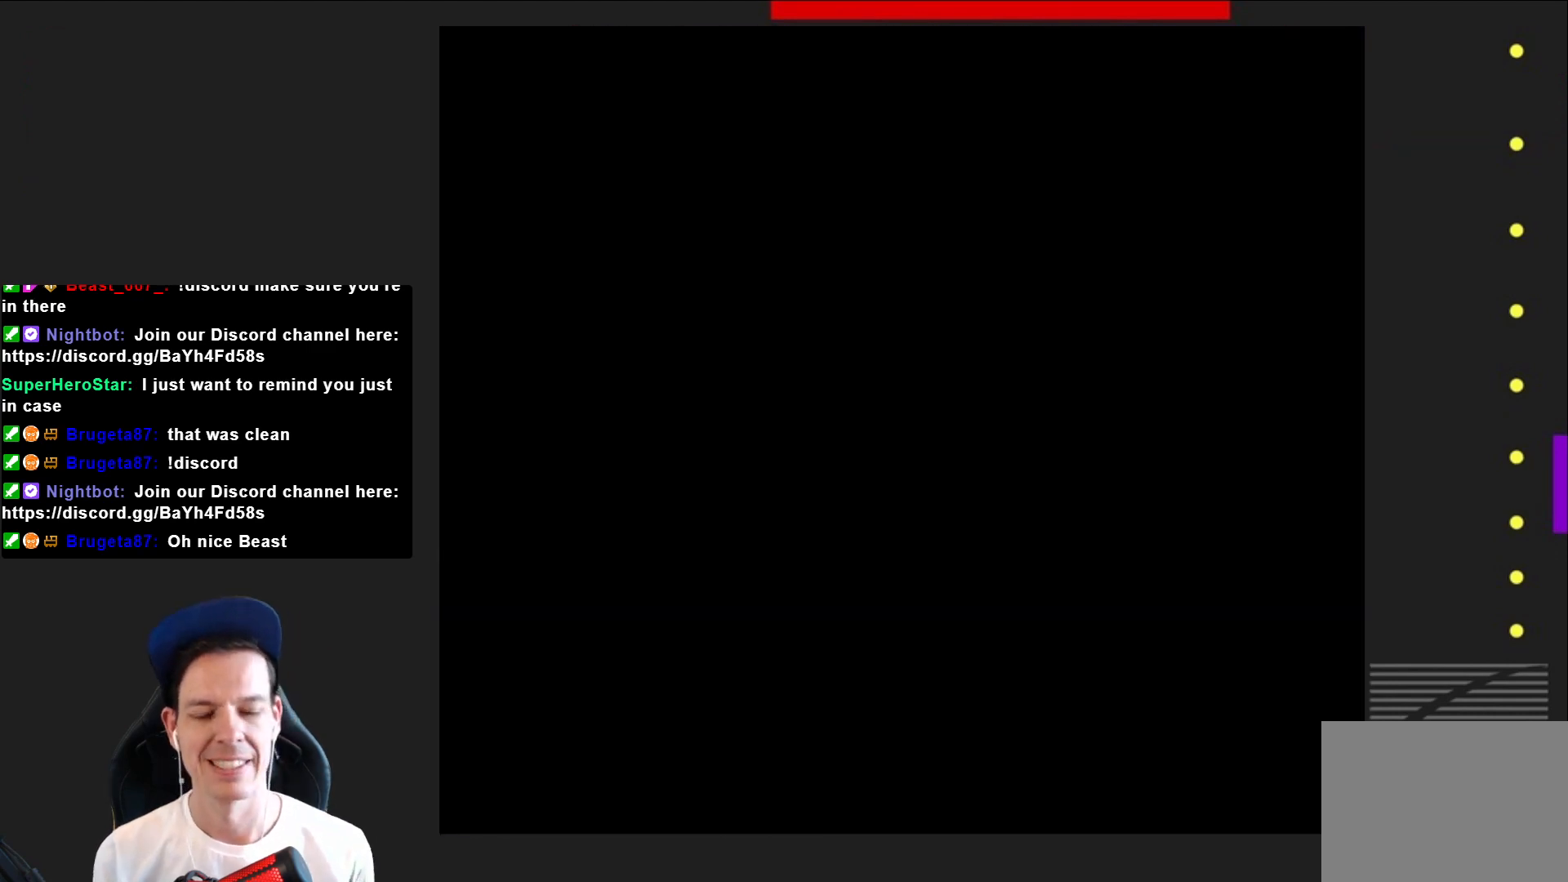
{"buttons": ["SQUARE"], "right_stick": "center", "events": []}
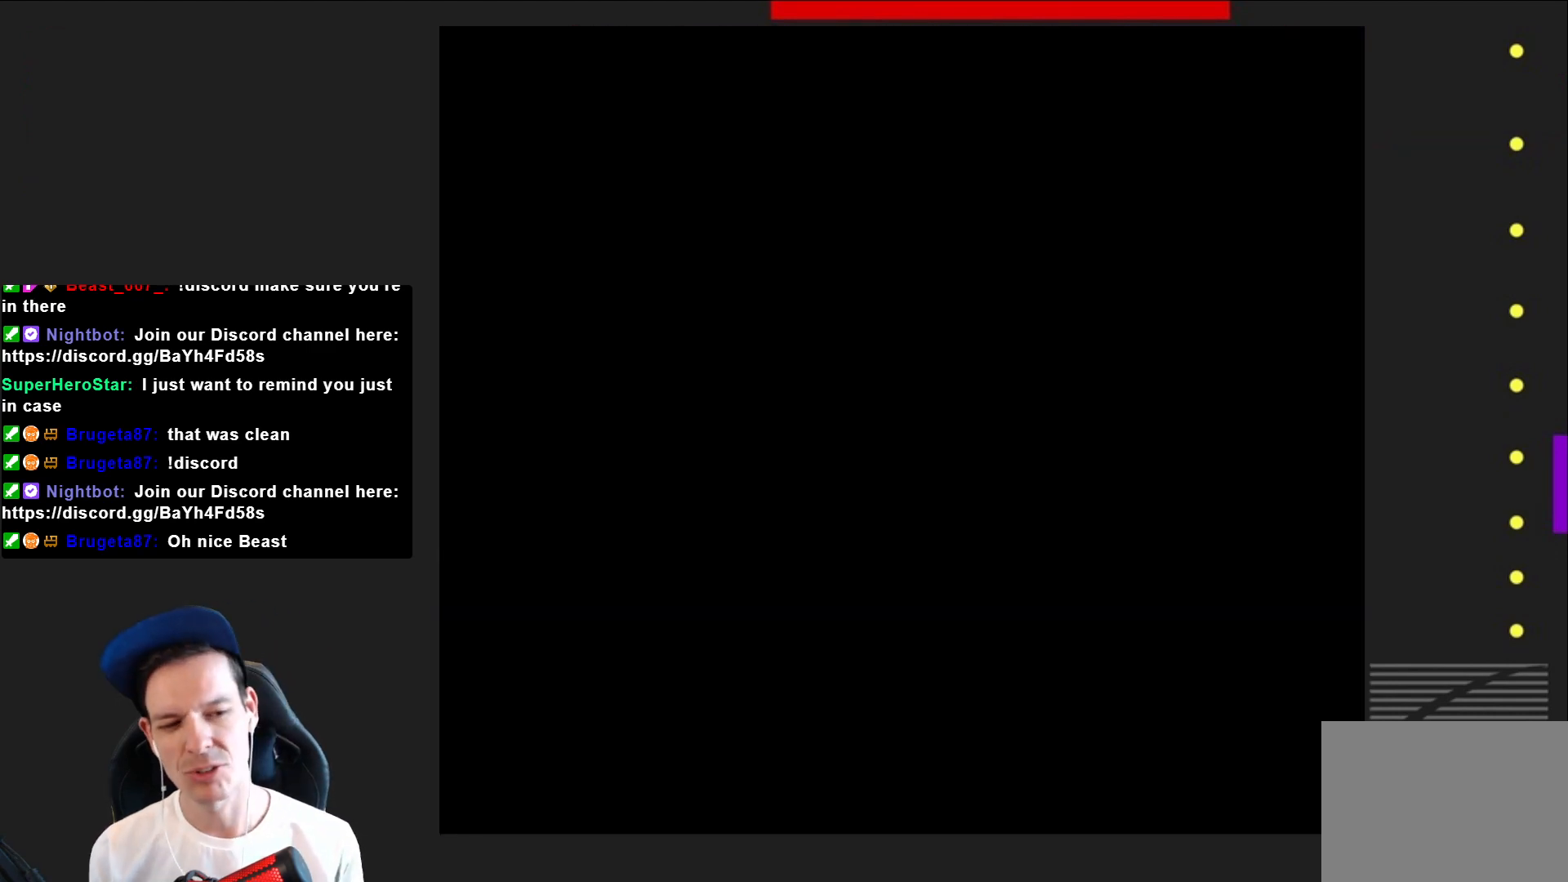
{"buttons": ["SQUARE"], "right_stick": "center", "events": []}
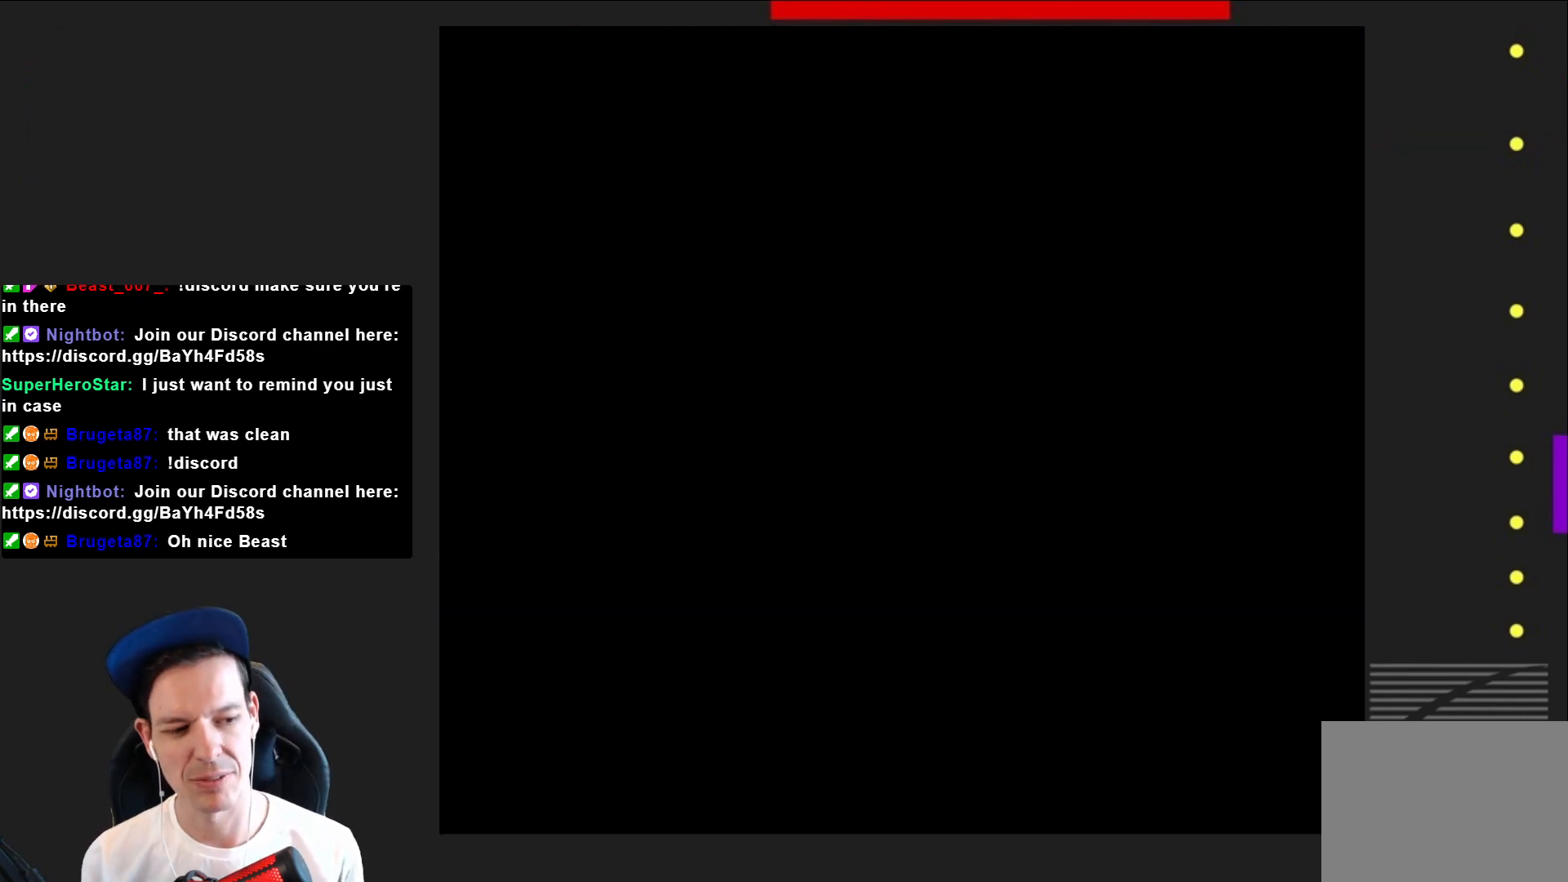
{"buttons": ["SQUARE", "DPAD_RIGHT"], "right_stick": "center", "events": [[100, "DPAD_RIGHT", "down"]]}
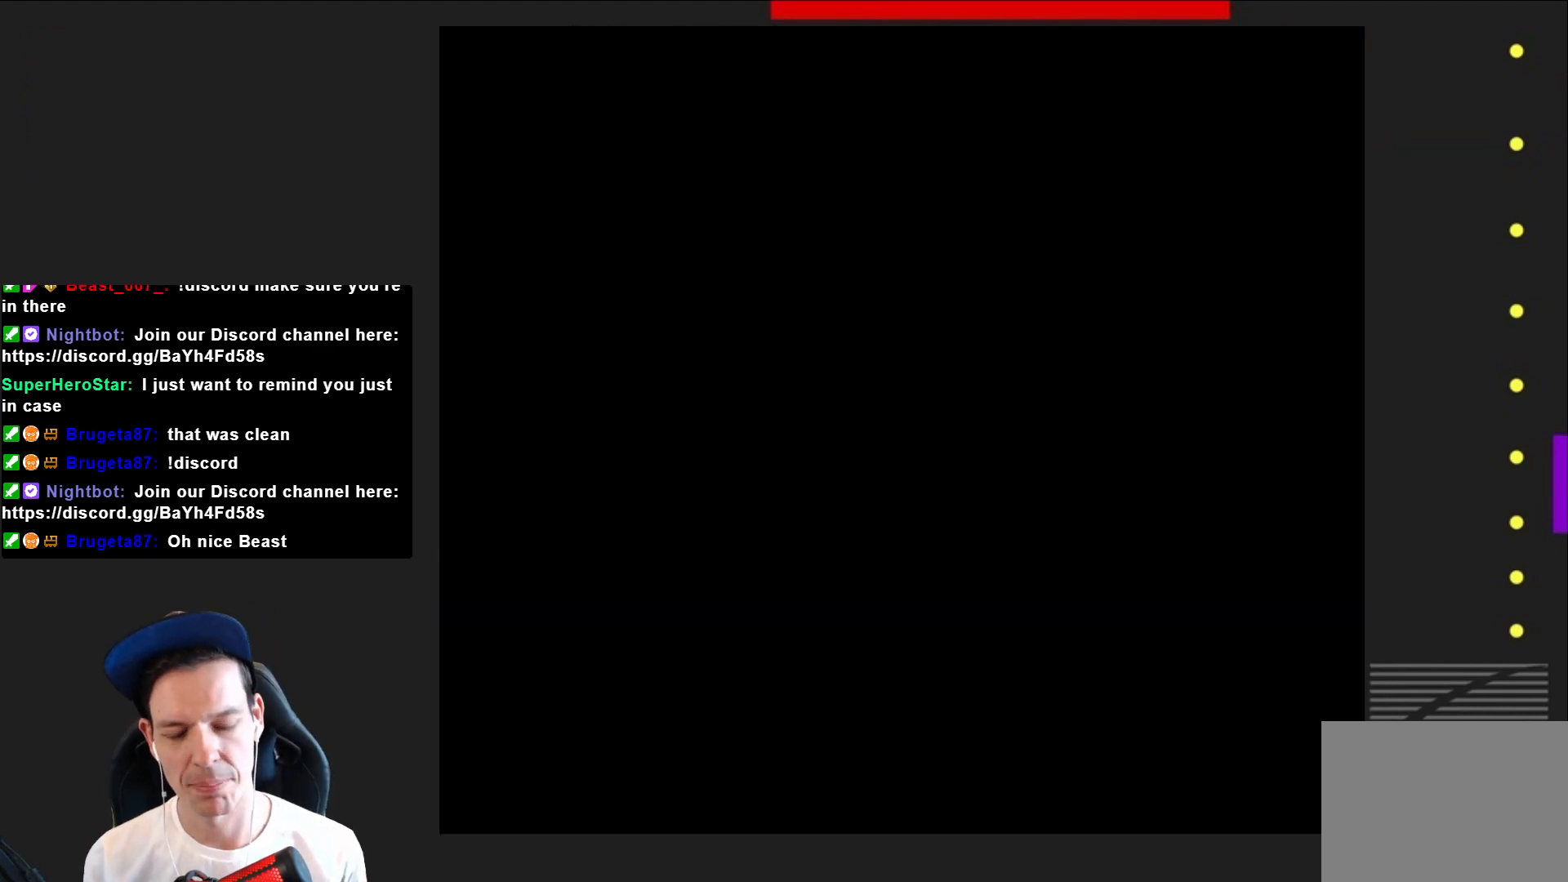
{"buttons": ["SQUARE", "DPAD_RIGHT"], "right_stick": "center", "events": []}
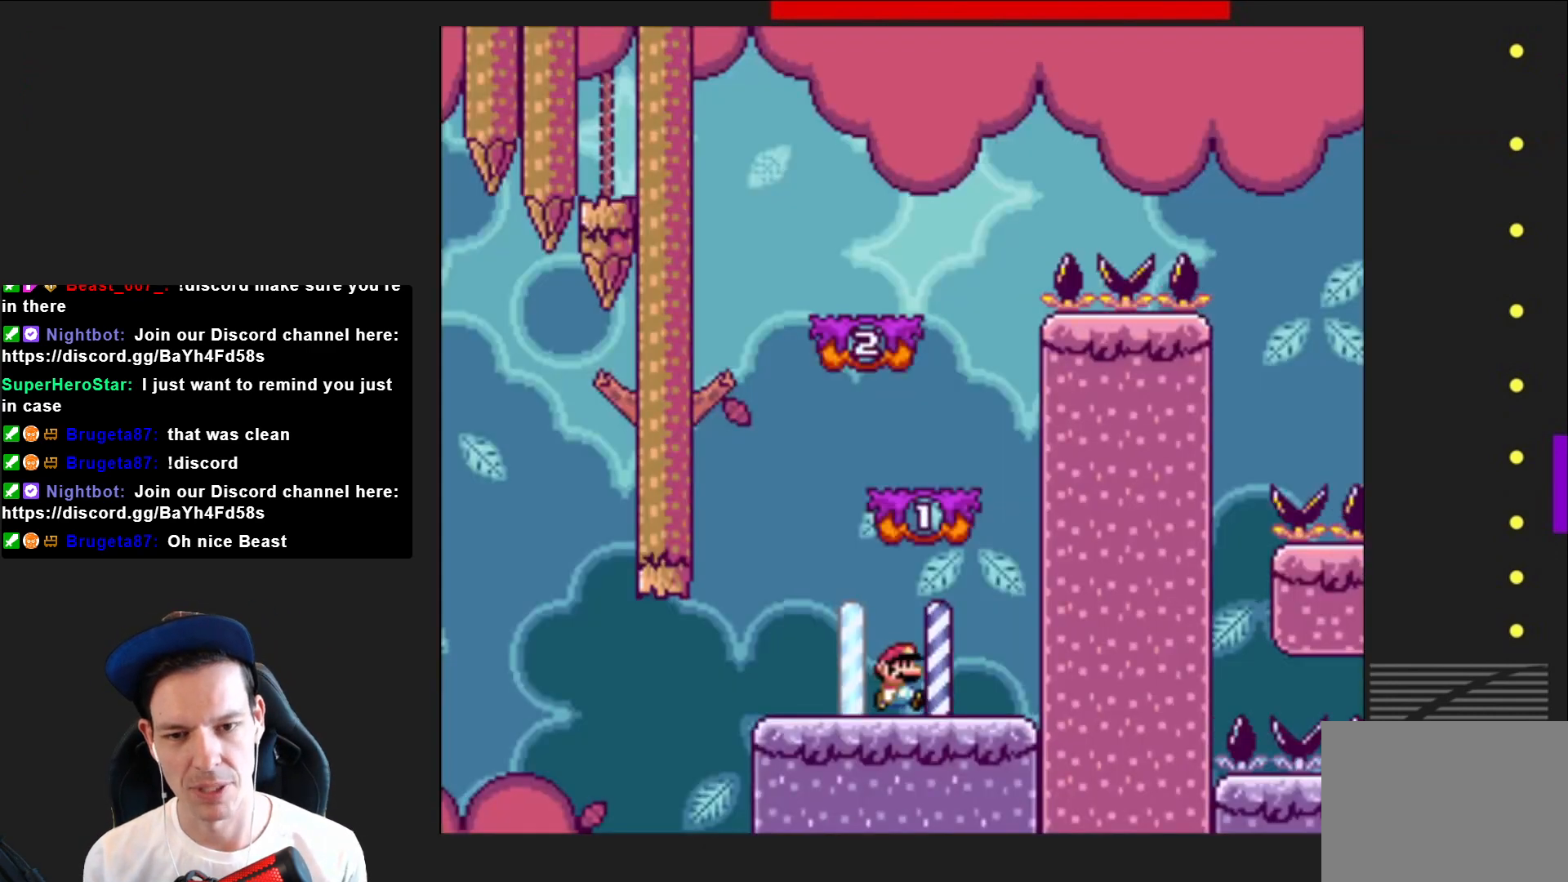
{"buttons": ["CROSS", "SQUARE", "DPAD_LEFT"], "right_stick": "center", "events": [[200, "CROSS", "down"], [234, "DPAD_RIGHT", "up"], [367, "DPAD_LEFT", "down"]]}
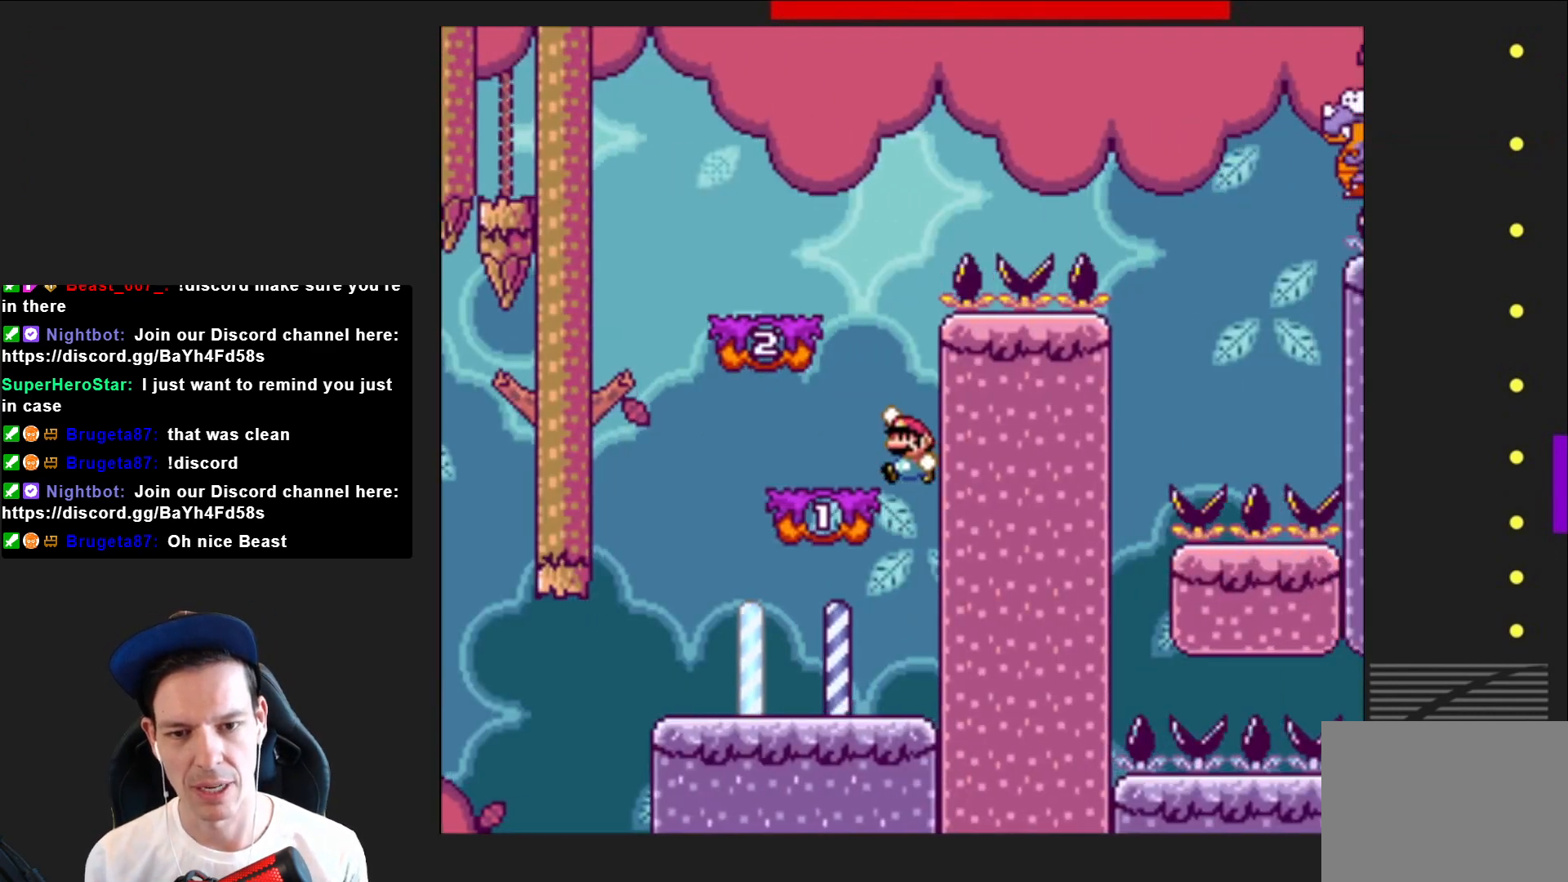
{"buttons": ["SQUARE"], "right_stick": "center", "events": [[33, "CROSS", "up"], [233, "DPAD_LEFT", "up"], [267, "CROSS", "down"], [400, "DPAD_RIGHT", "down"], [500, "CROSS", "up"], [500, "DPAD_RIGHT", "up"]]}
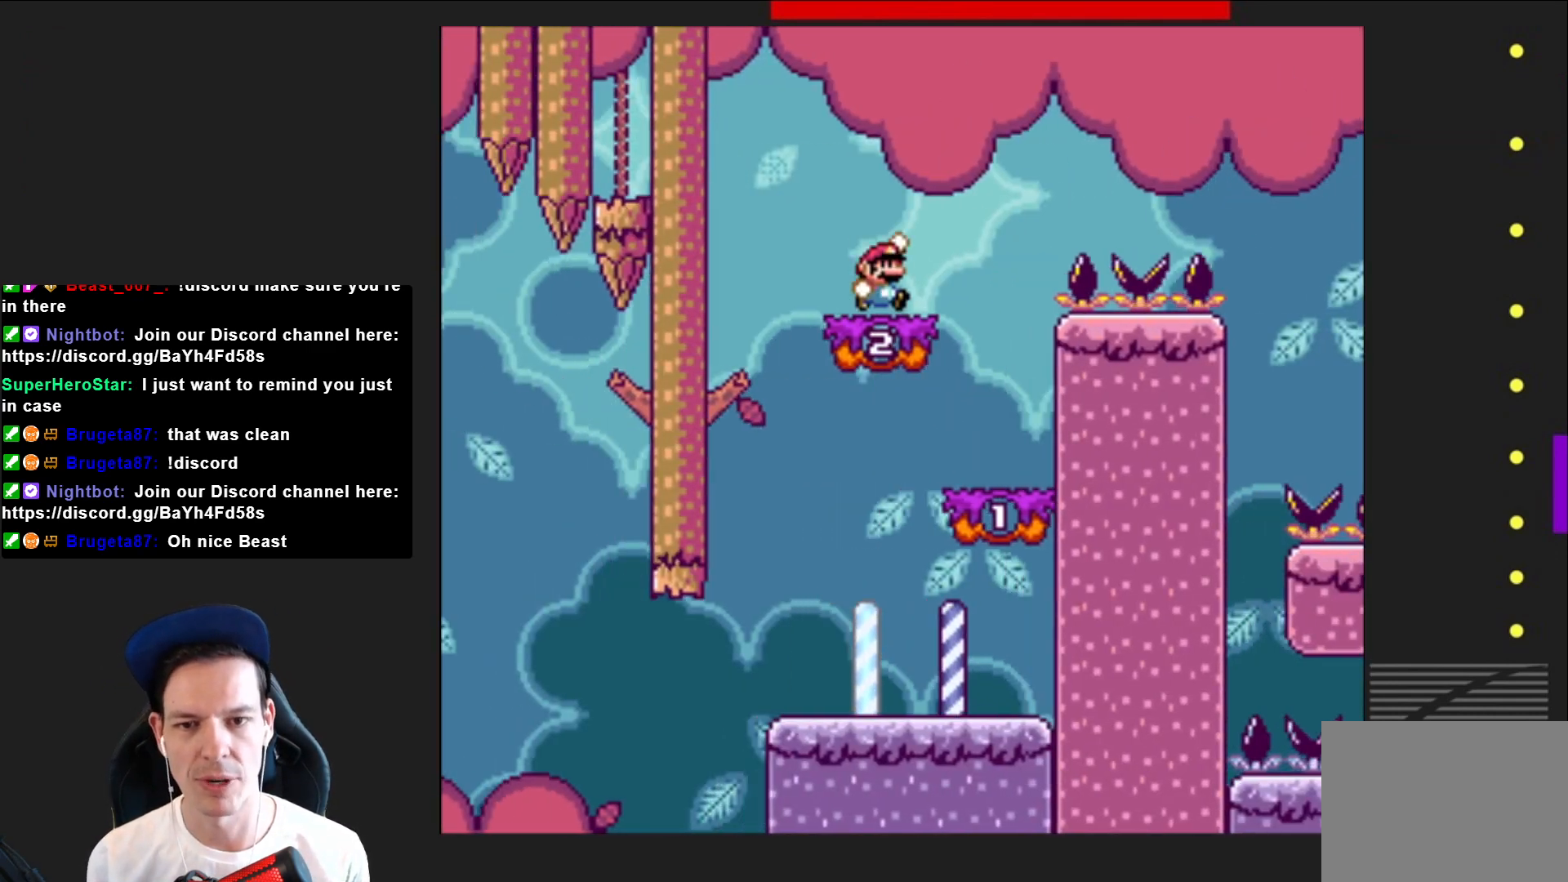
{"buttons": ["CROSS", "SQUARE", "DPAD_RIGHT"], "right_stick": "center", "events": [[134, "DPAD_RIGHT", "down"], [401, "CROSS", "down"]]}
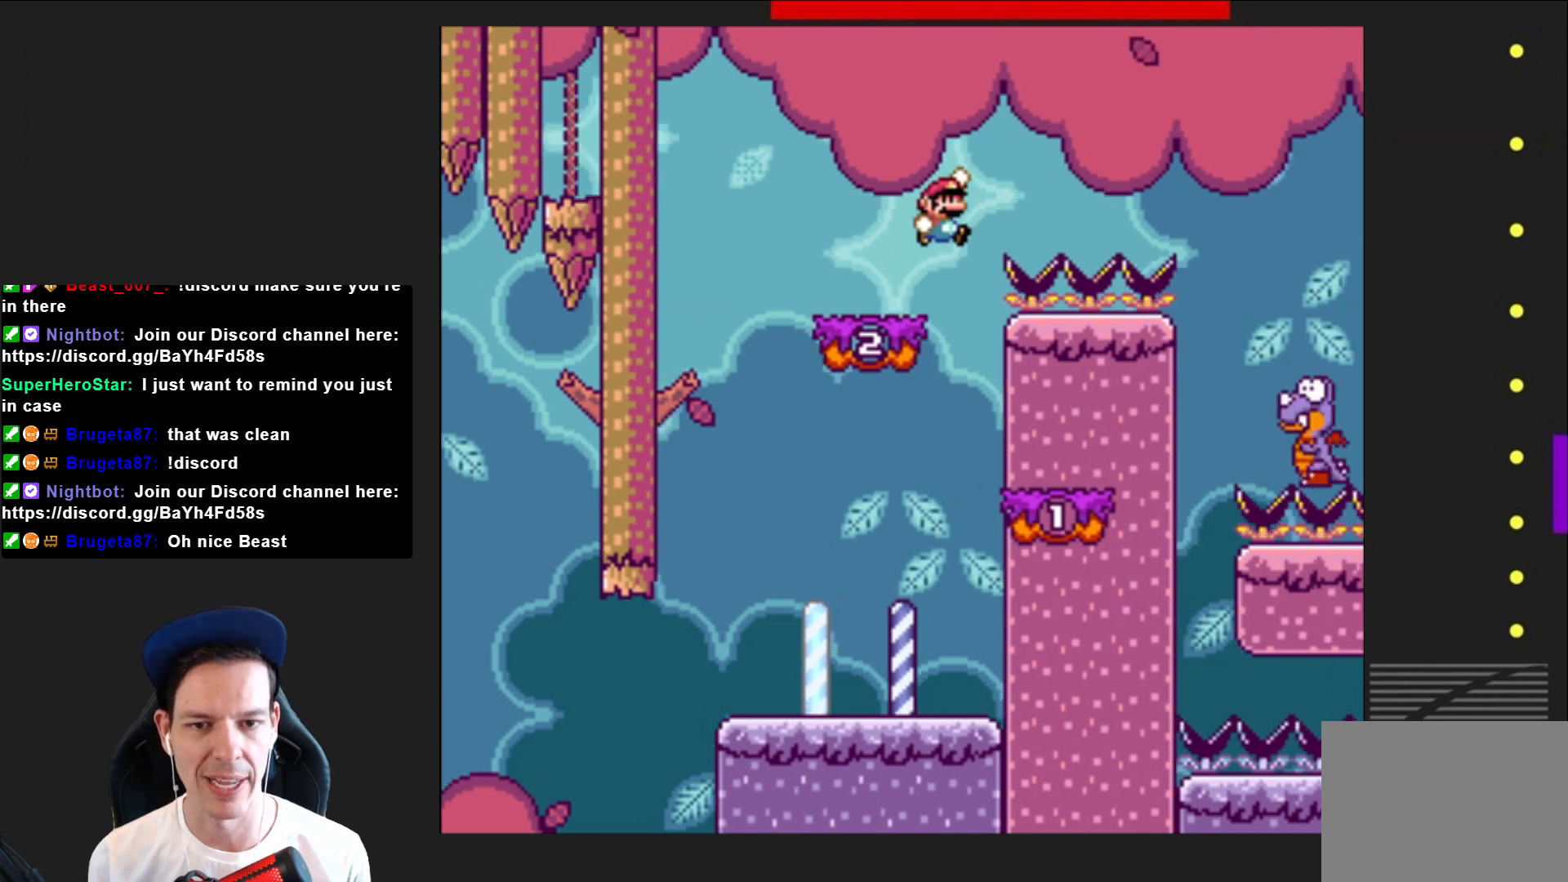
{"buttons": ["SQUARE"], "right_stick": "center", "events": [[233, "CROSS", "up"], [434, "DPAD_RIGHT", "up"]]}